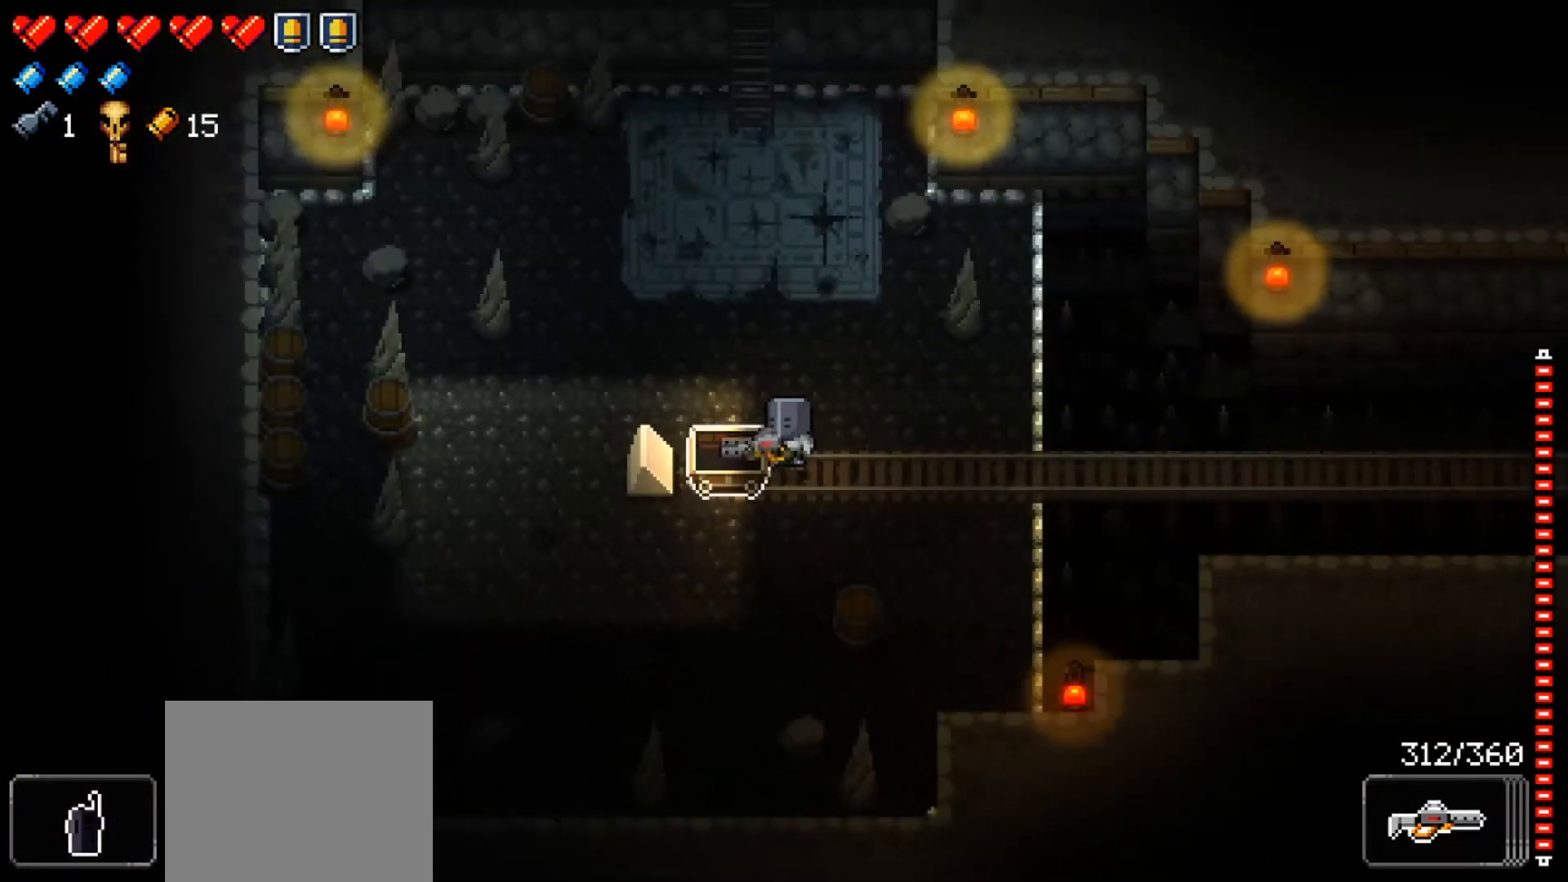
Gameplay with a controller (Xbox layout); each line is a JSON object with the inputs held at the frame after it. "events" lists button and stick changes between this image and that frame as [ms after this image, input, new state], when the widget could be followed in between.
{"buttons": [], "left_stick": "center", "right_stick": "center", "events": [[134, "left_stick", "center"], [251, "A", "down"], [284, "A", "up"]]}
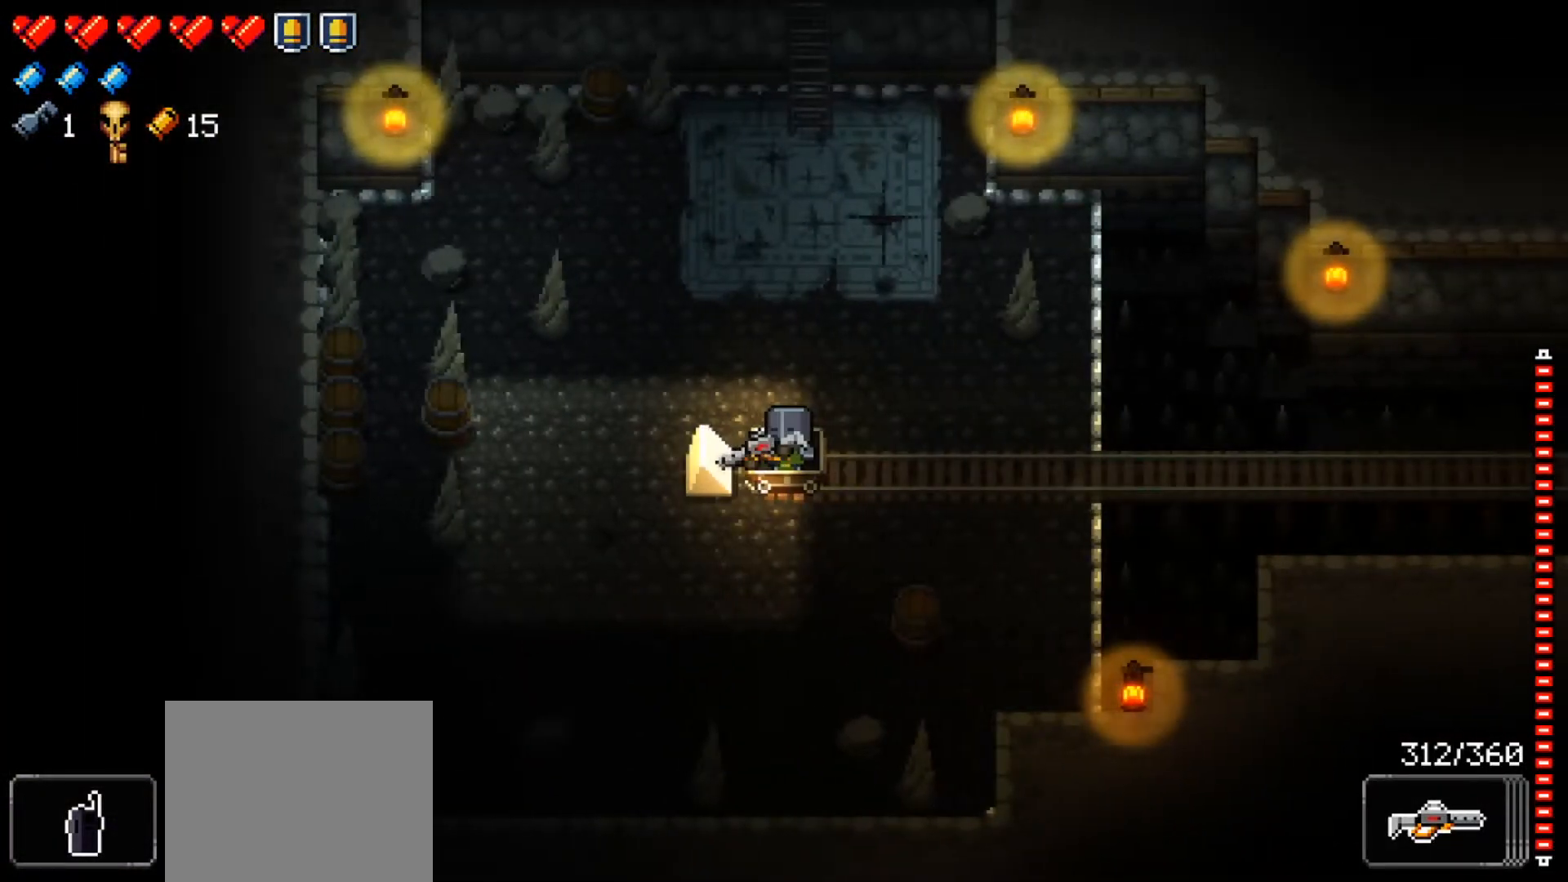
{"buttons": [], "left_stick": "center", "right_stick": "center", "events": [[150, "L1", "down"], [150, "left_stick", "right"], [317, "L1", "up"], [334, "left_stick", "center"]]}
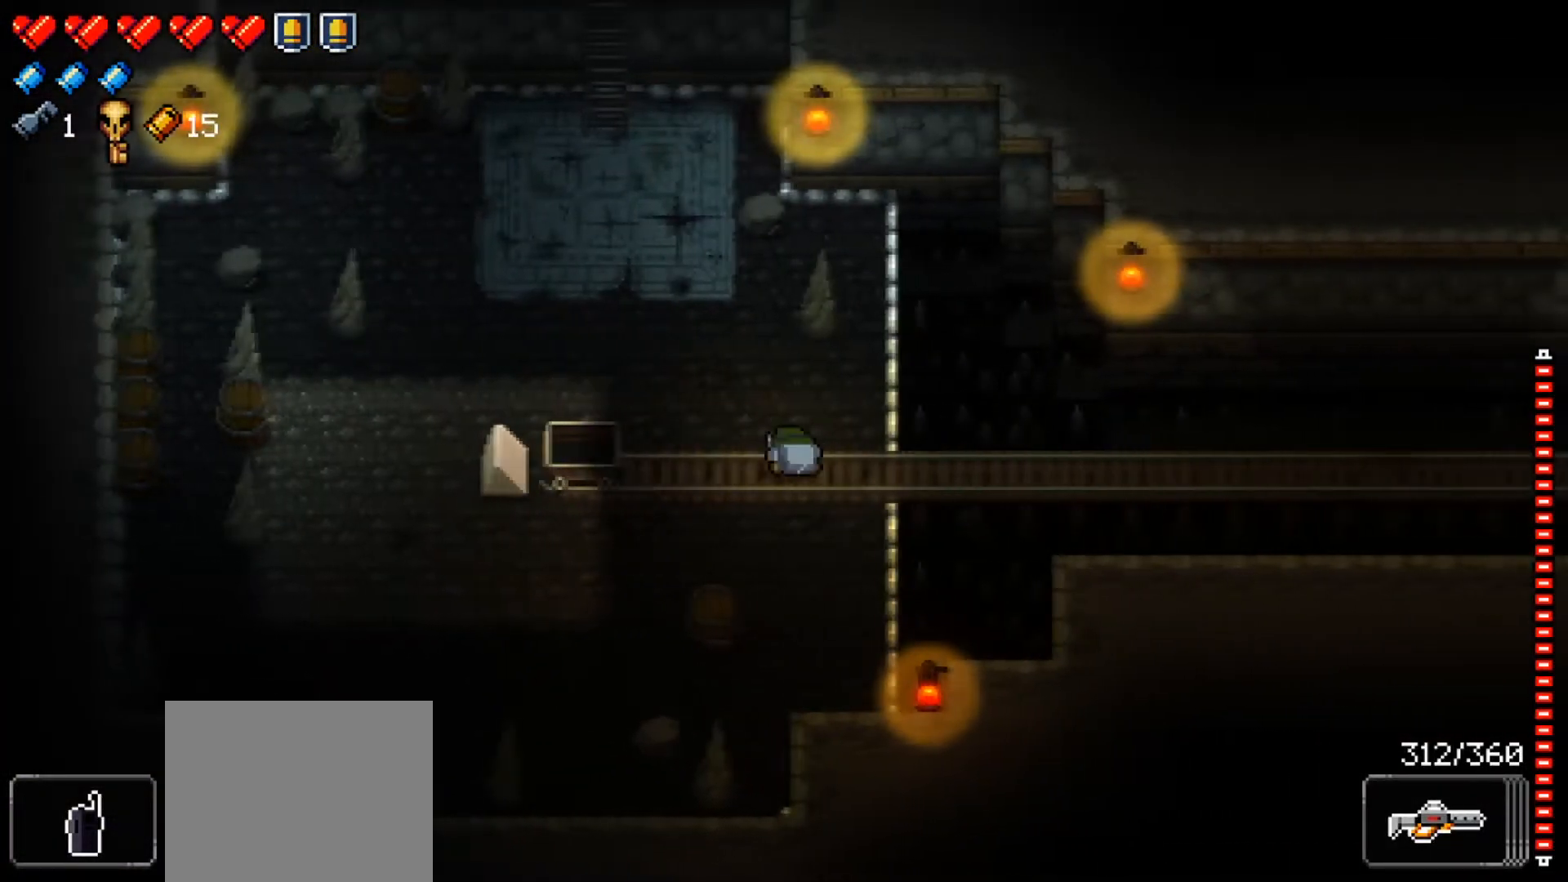
{"buttons": [], "left_stick": "left", "right_stick": "center", "events": [[84, "left_stick", "right"], [284, "left_stick", "center"], [501, "left_stick", "left"]]}
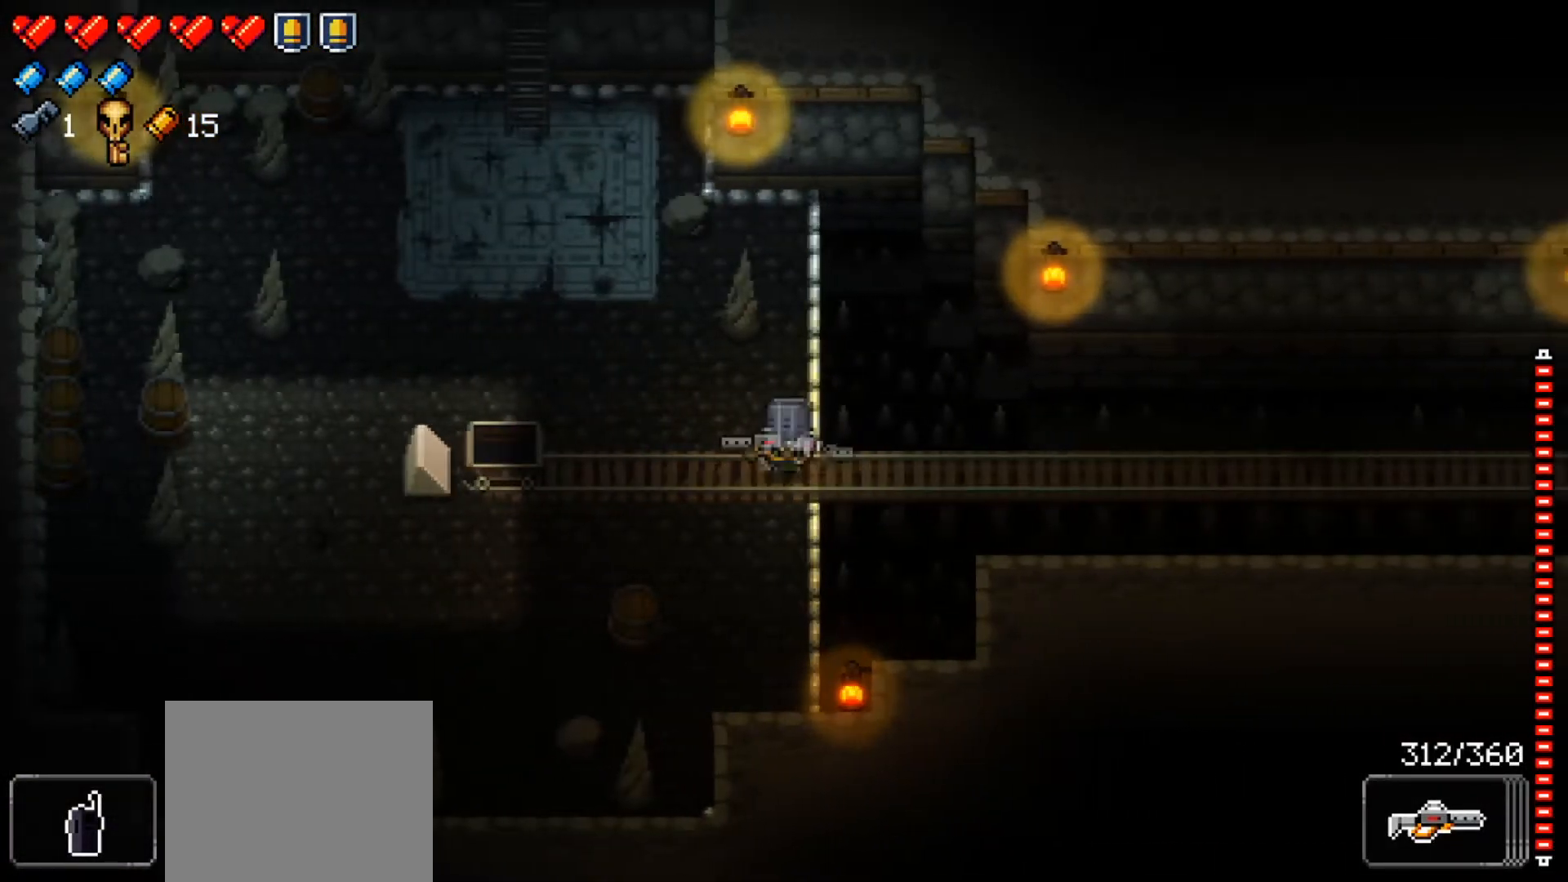
{"buttons": [], "left_stick": "center", "right_stick": "center", "events": [[150, "left_stick", "center"]]}
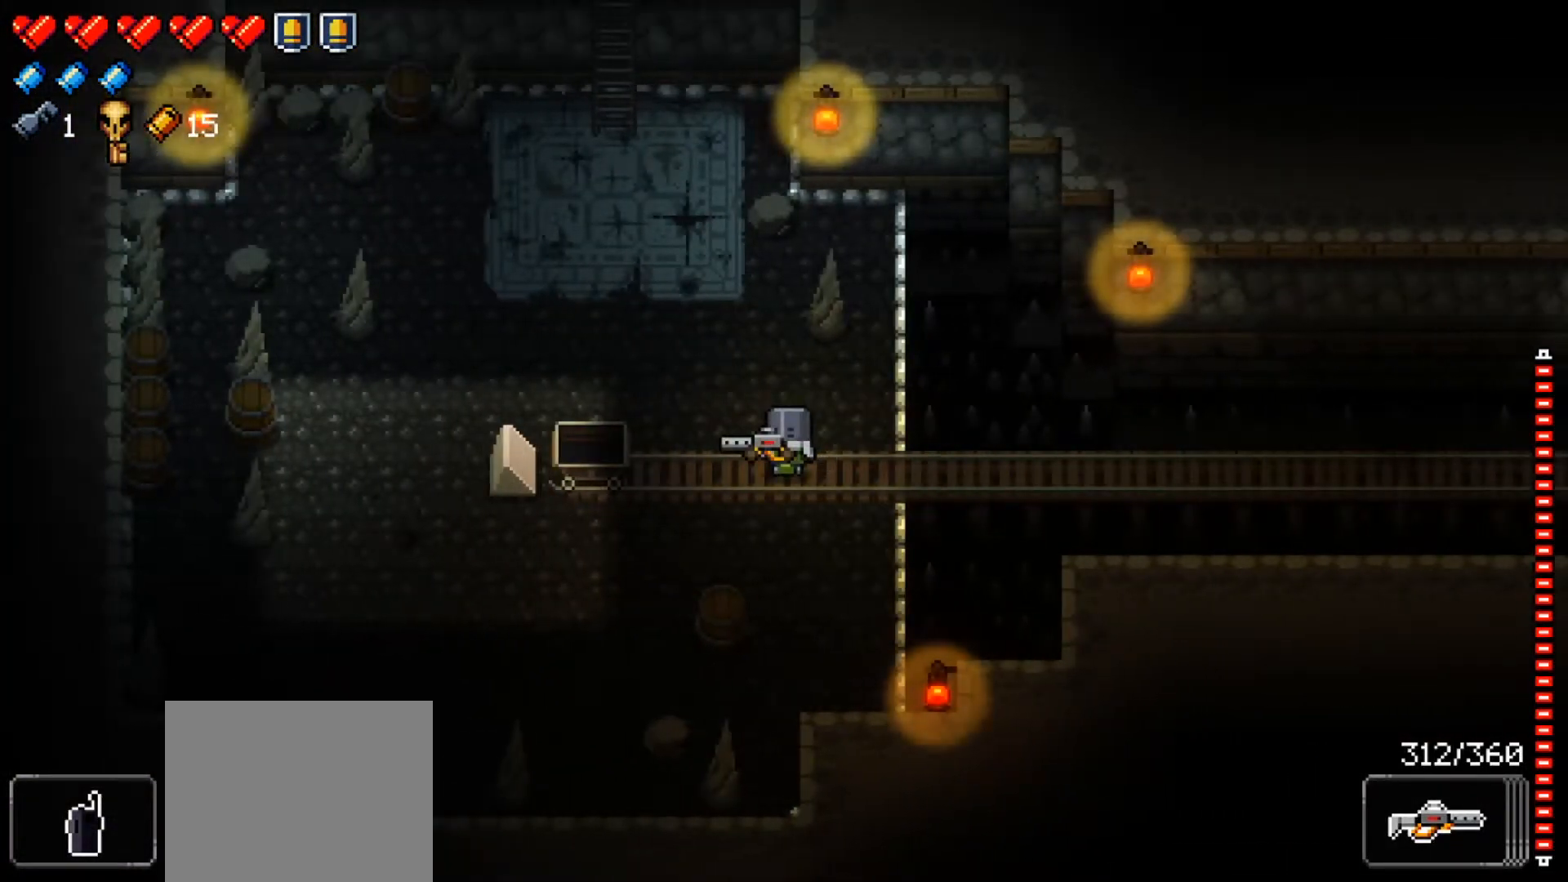
{"buttons": [], "left_stick": "left", "right_stick": "center", "events": [[50, "L3", "down"], [84, "R3", "down"], [134, "right_stick", "down-right"], [167, "R3", "up"], [184, "right_stick", "center"], [201, "L3", "up"], [351, "left_stick", "left"]]}
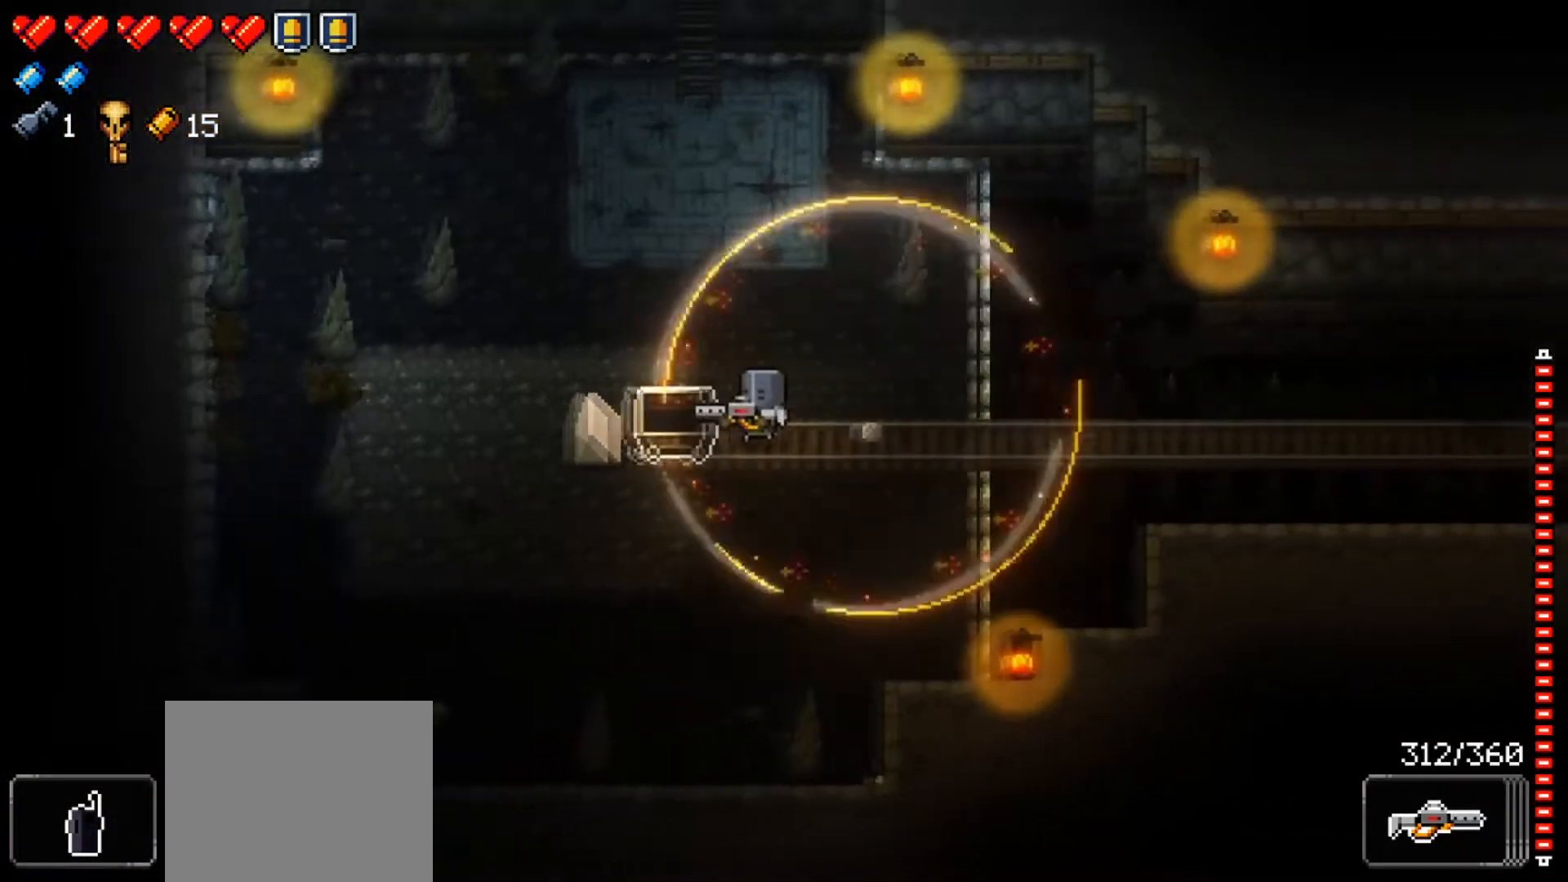
{"buttons": [], "left_stick": "center", "right_stick": "center", "events": [[117, "A", "down"], [150, "left_stick", "center"], [233, "left_stick", "right"], [250, "A", "up"], [250, "L1", "down"], [434, "L1", "up"], [484, "left_stick", "center"]]}
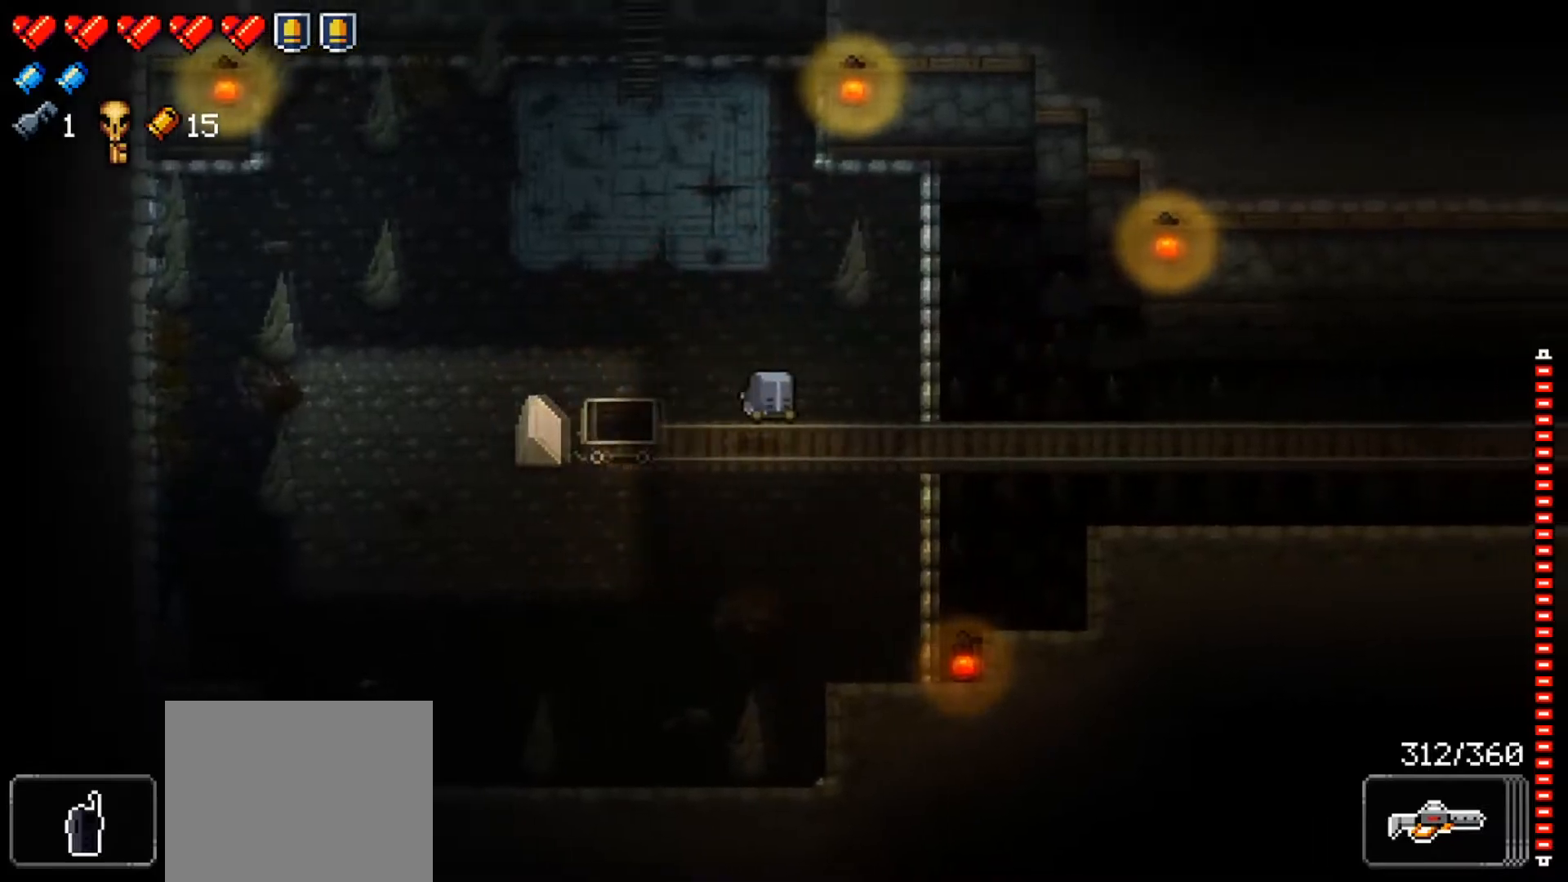
{"buttons": [], "left_stick": "right", "right_stick": "center", "events": [[117, "left_stick", "right"]]}
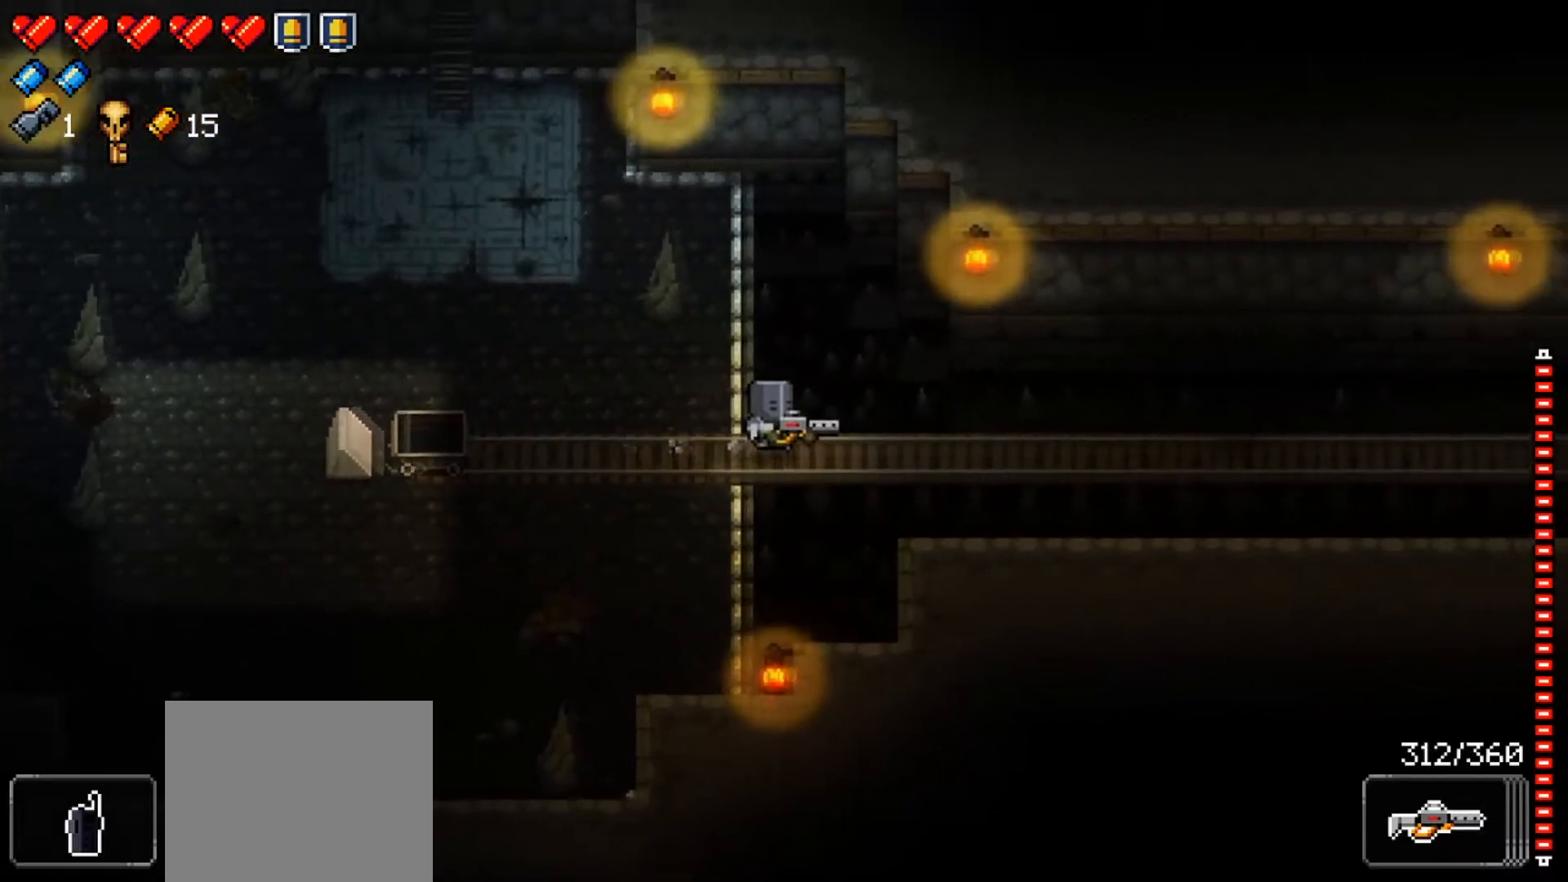
{"buttons": [], "left_stick": "right", "right_stick": "center", "events": []}
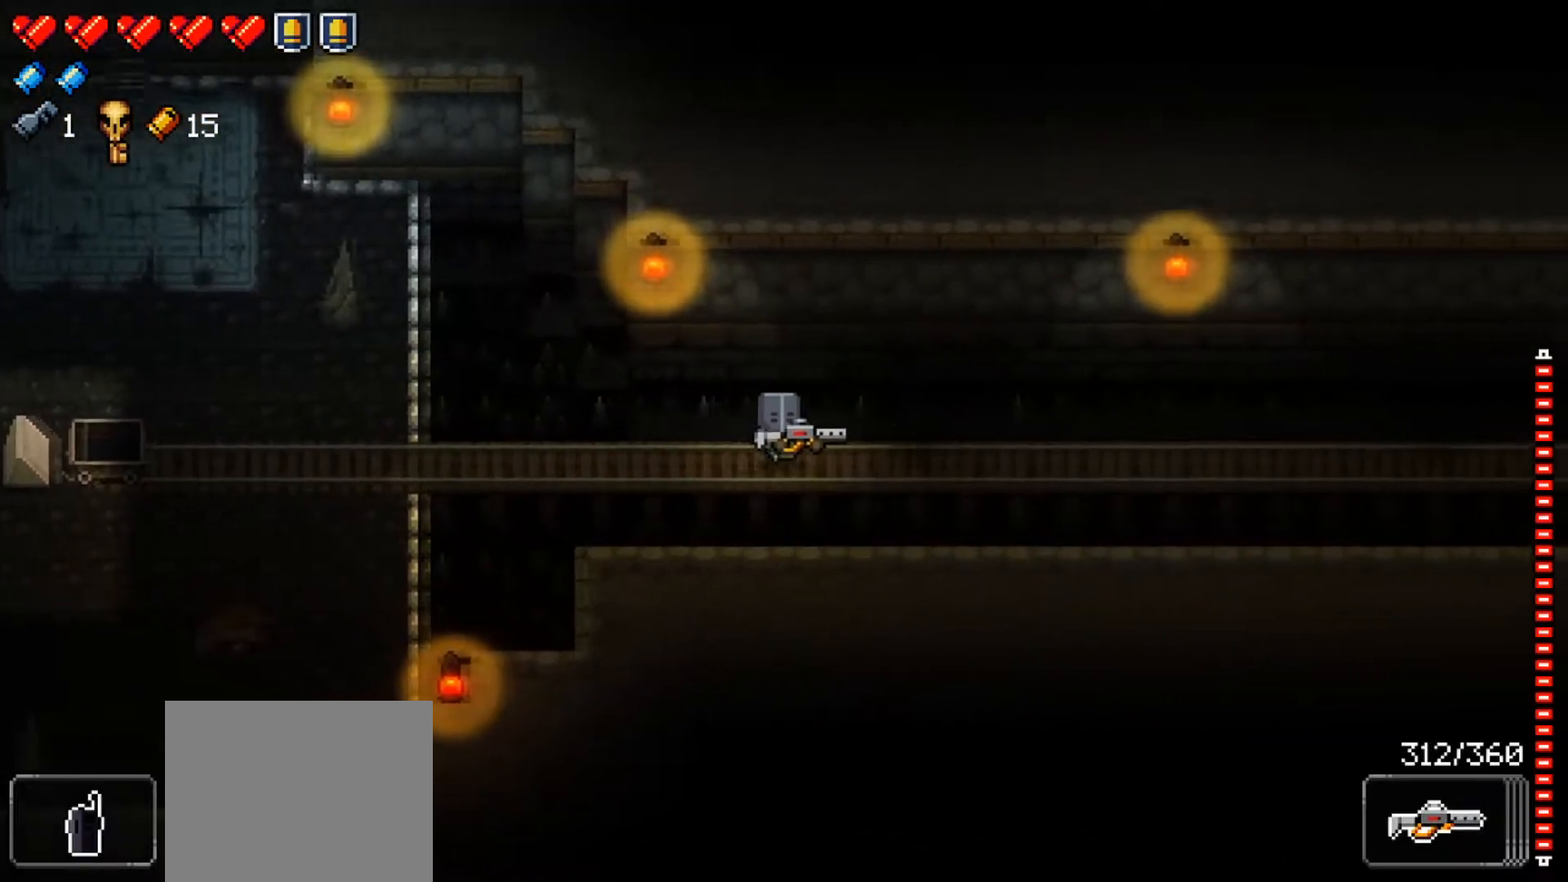
{"buttons": [], "left_stick": "right", "right_stick": "up", "events": [[201, "right_stick", "up"]]}
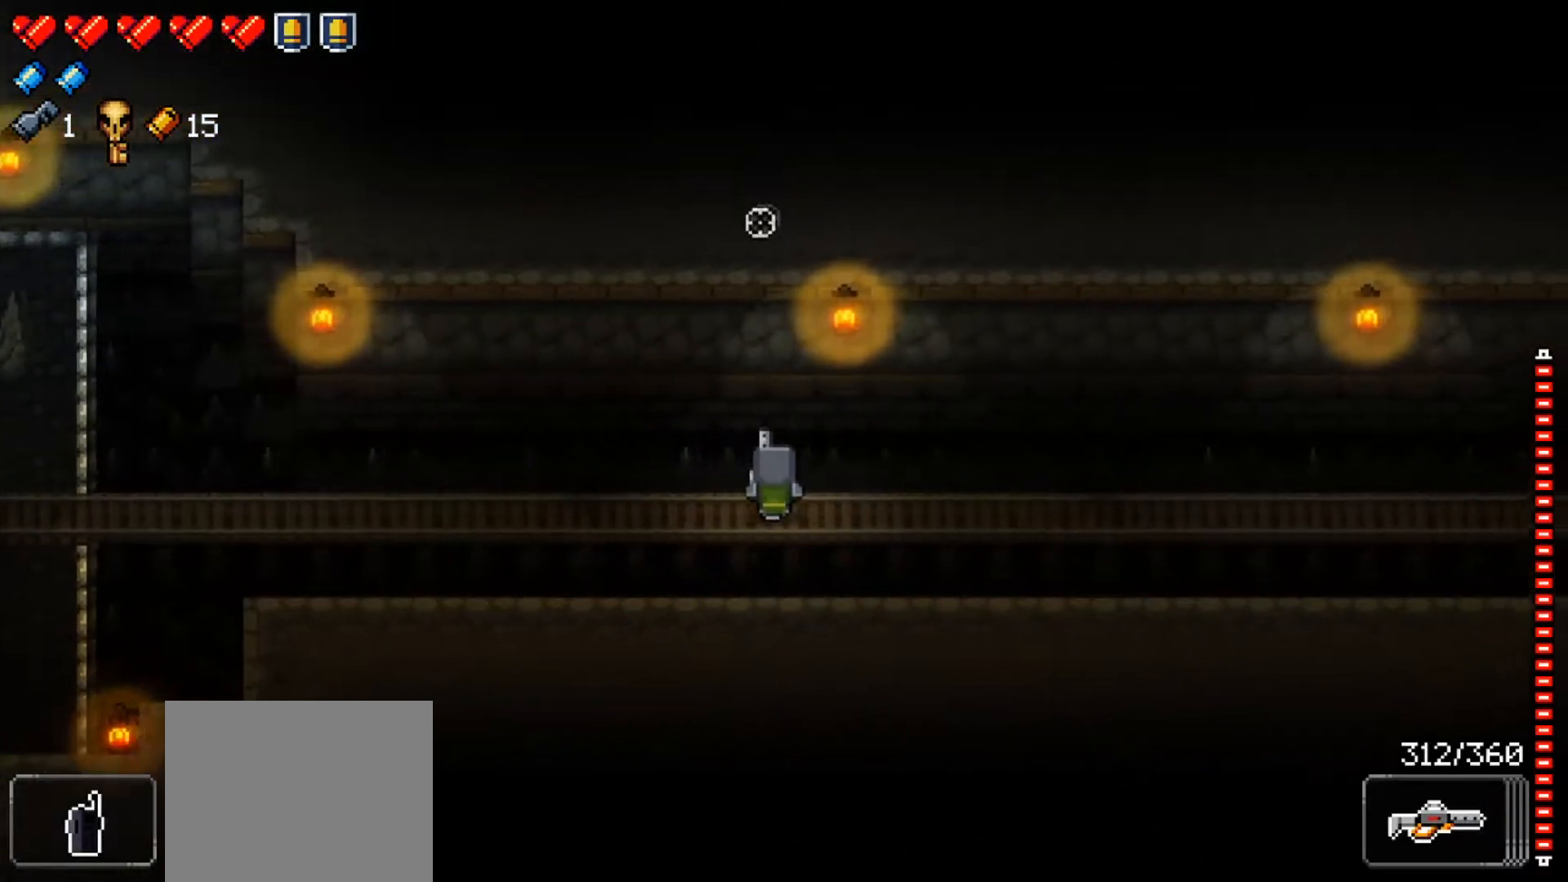
{"buttons": [], "left_stick": "right", "right_stick": "up", "events": []}
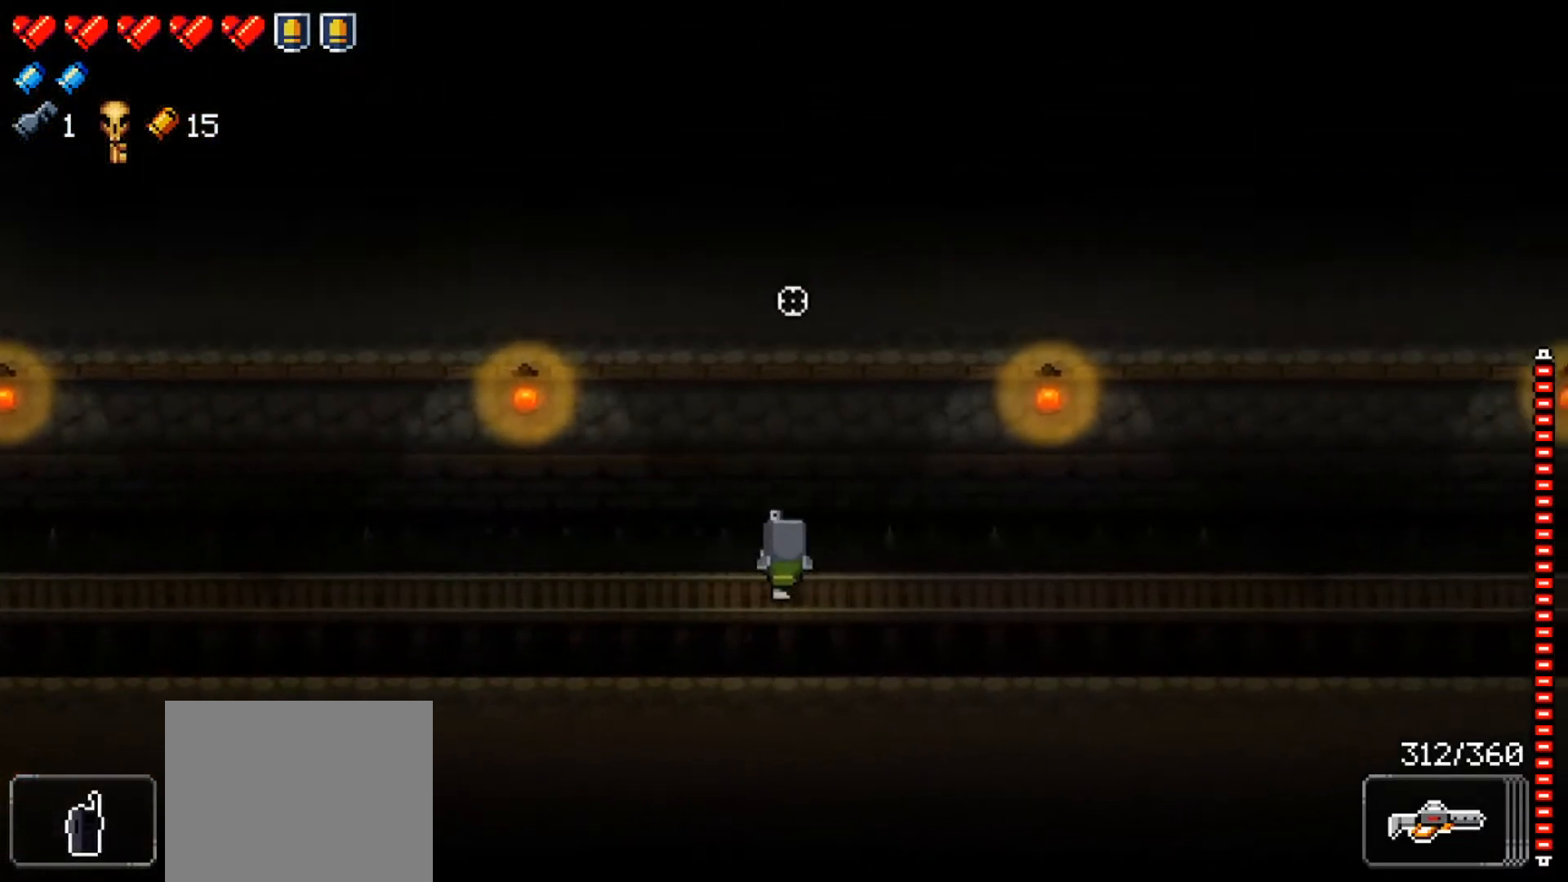
{"buttons": [], "left_stick": "right", "right_stick": "up", "events": []}
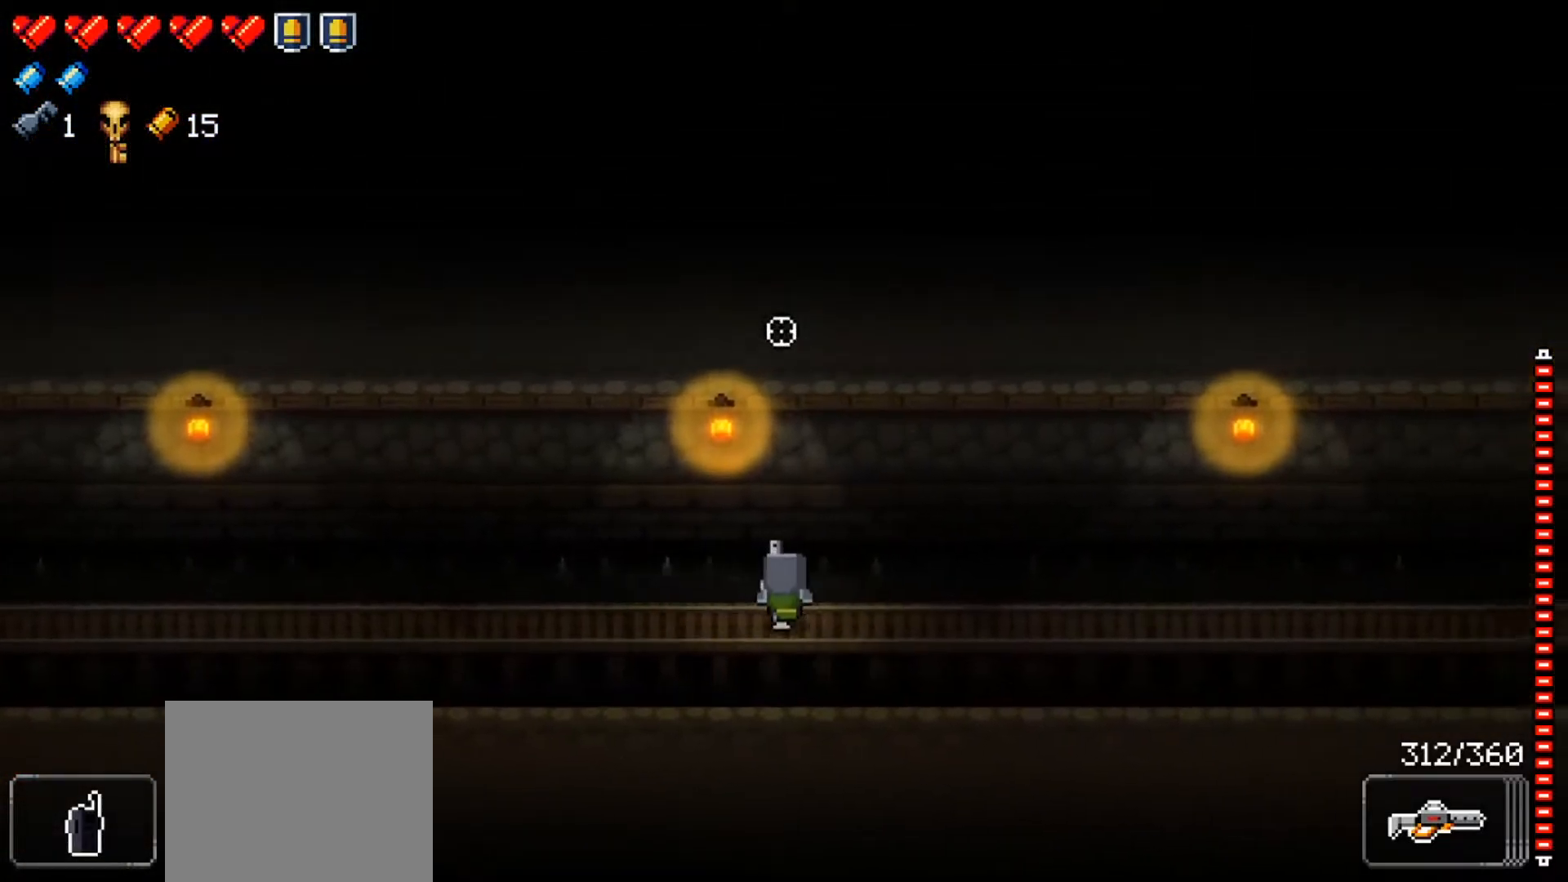
{"buttons": [], "left_stick": "right", "right_stick": "up", "events": []}
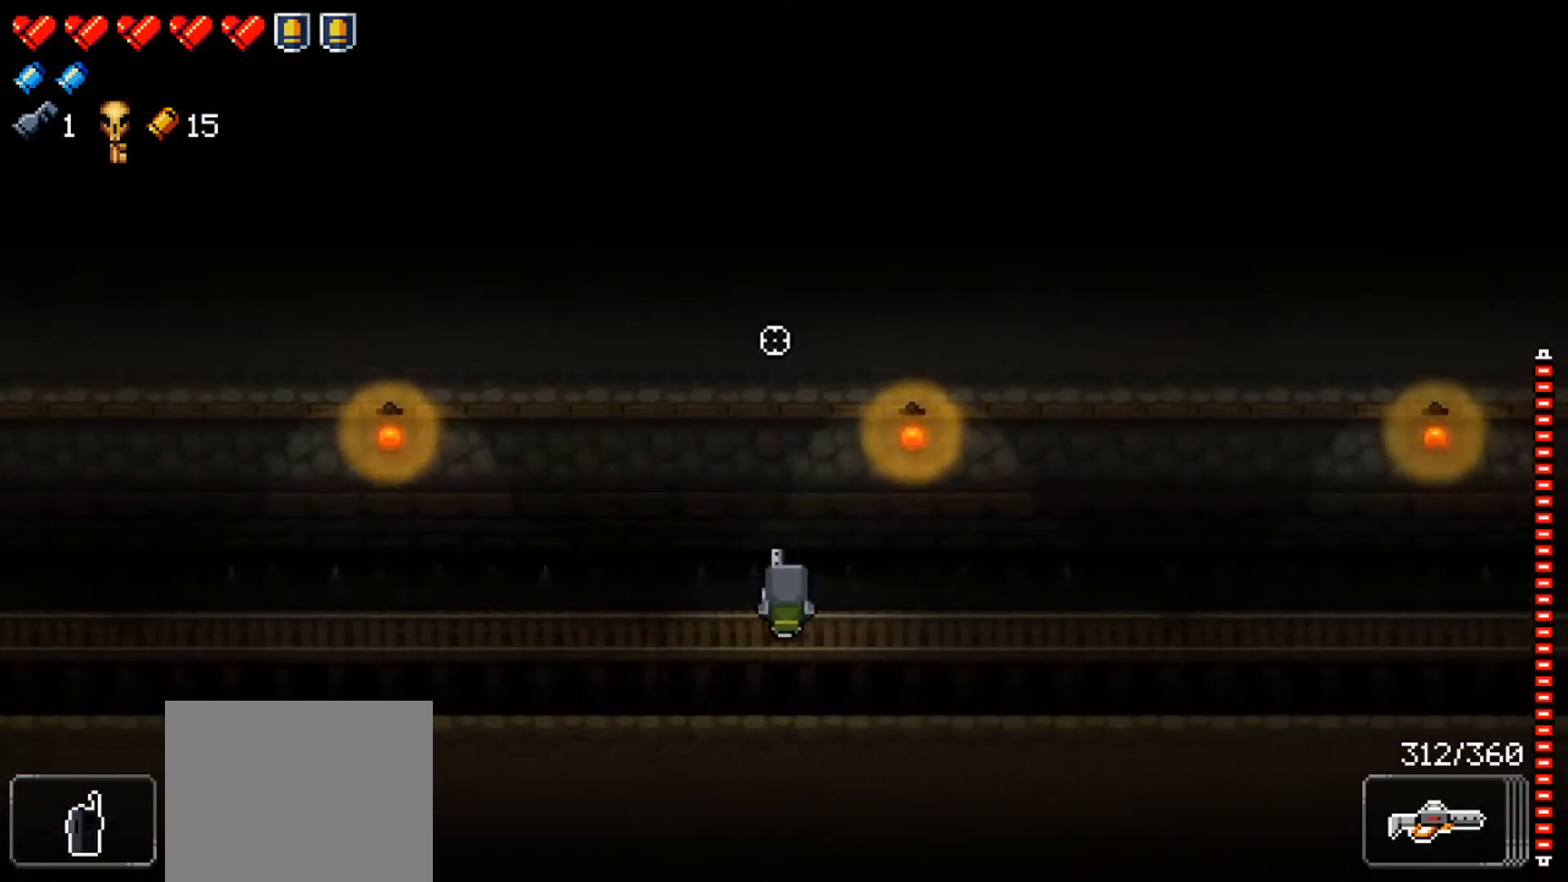
{"buttons": [], "left_stick": "right", "right_stick": "up", "events": []}
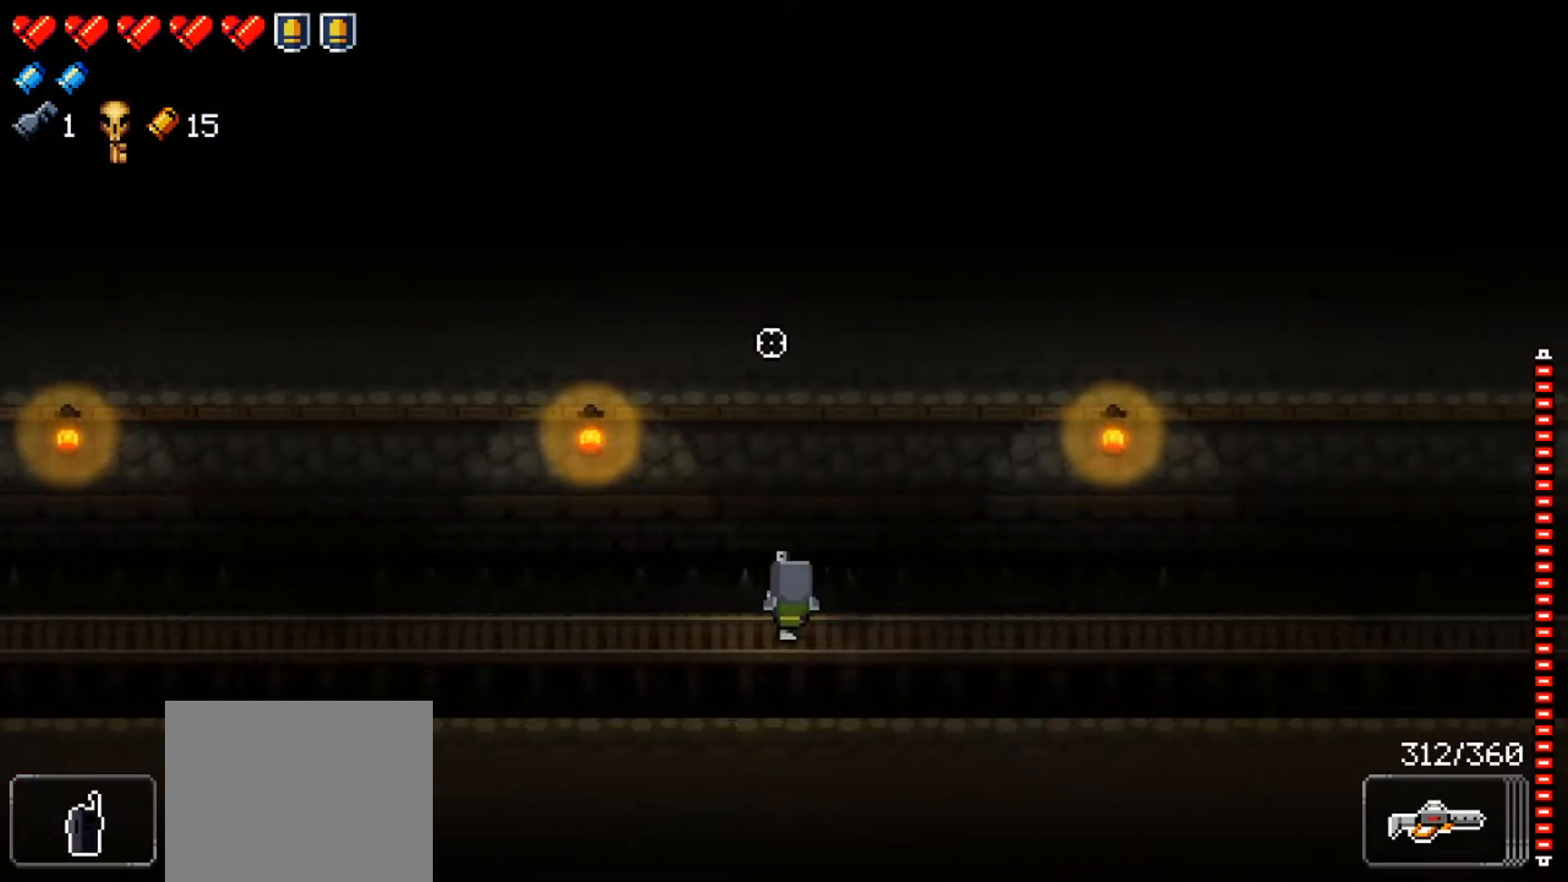
{"buttons": [], "left_stick": "right", "right_stick": "up", "events": []}
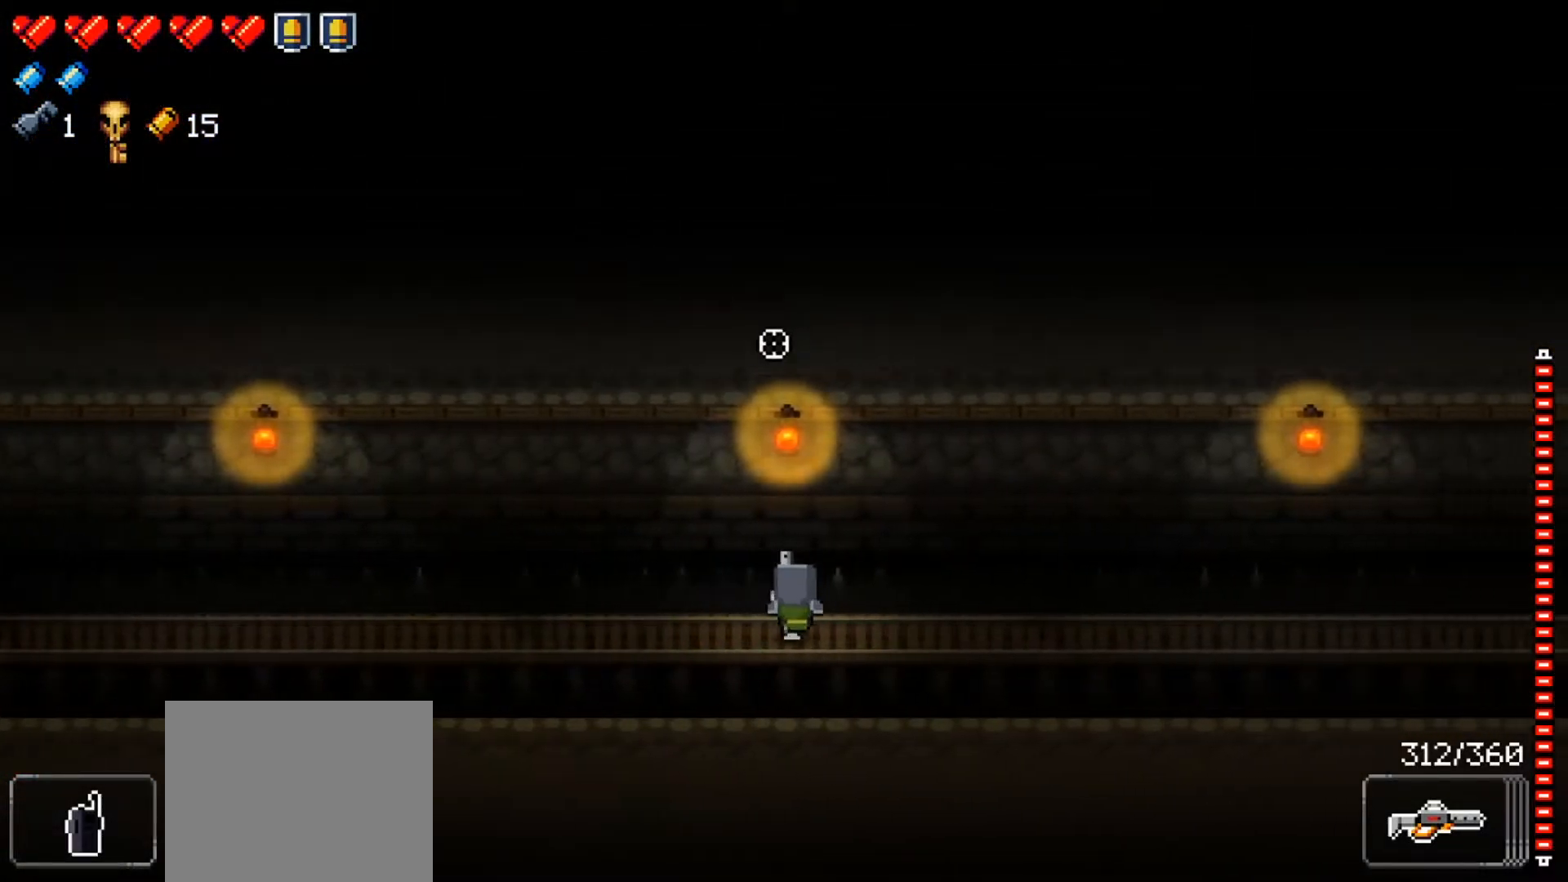
{"buttons": [], "left_stick": "right", "right_stick": "up", "events": []}
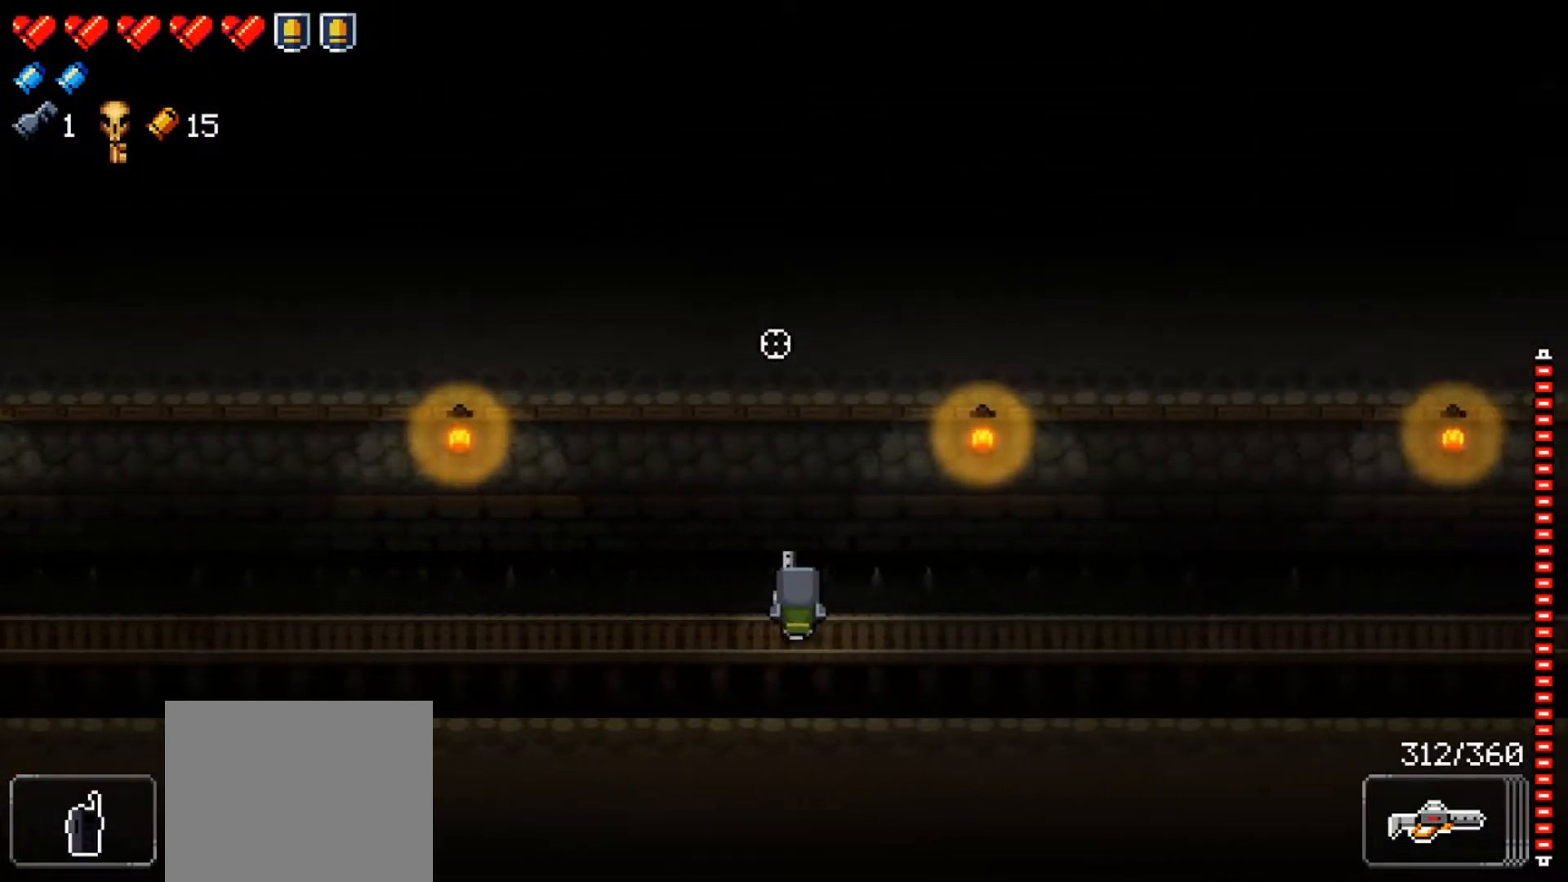
{"buttons": [], "left_stick": "right", "right_stick": "up", "events": []}
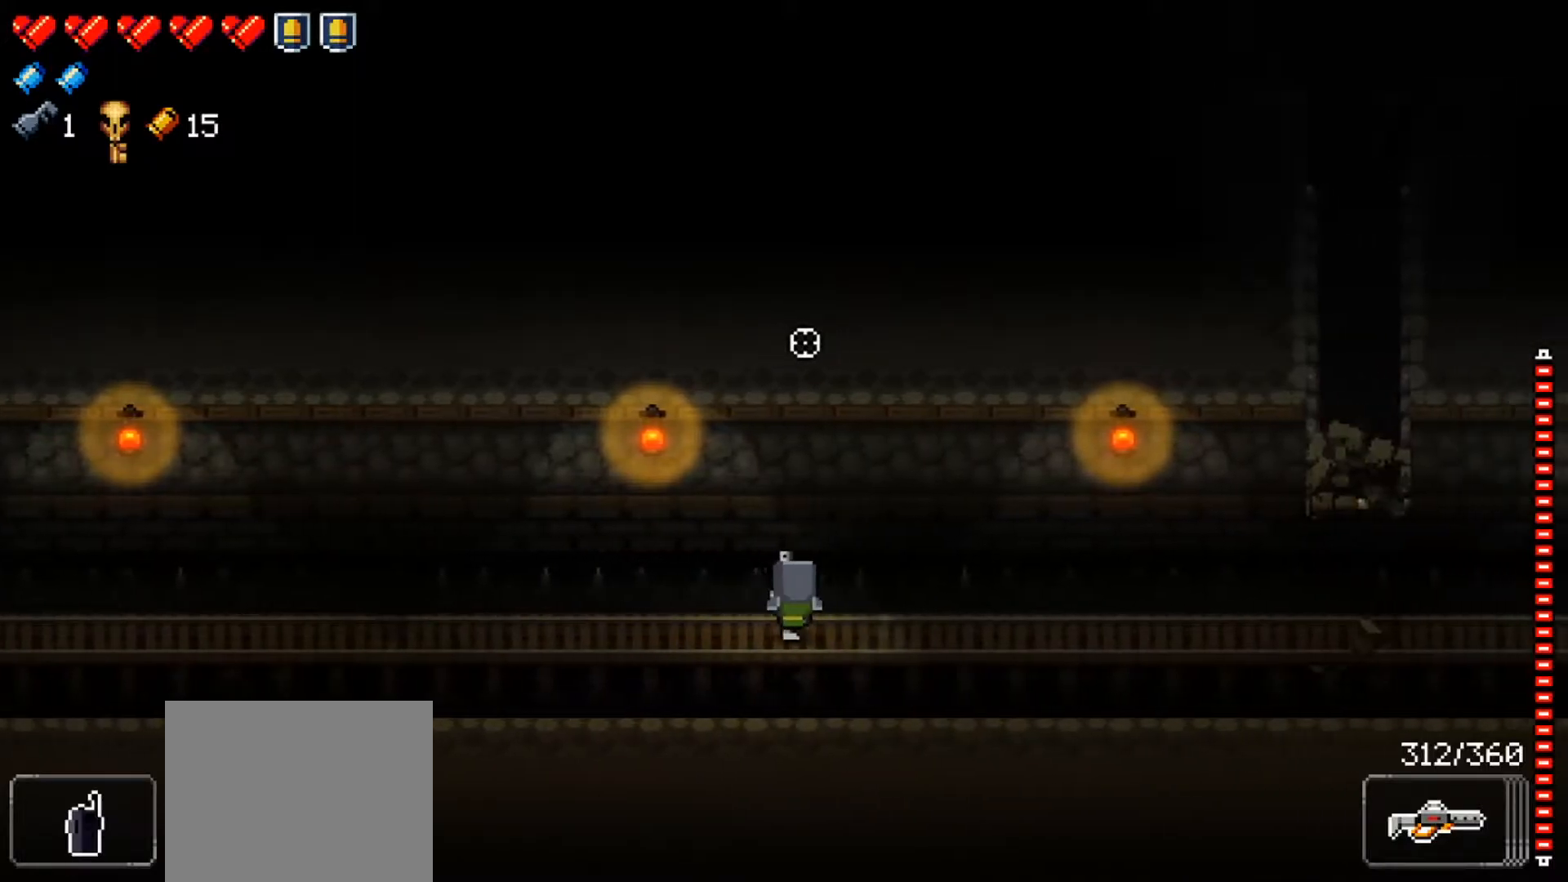
{"buttons": [], "left_stick": "right", "right_stick": "up", "events": []}
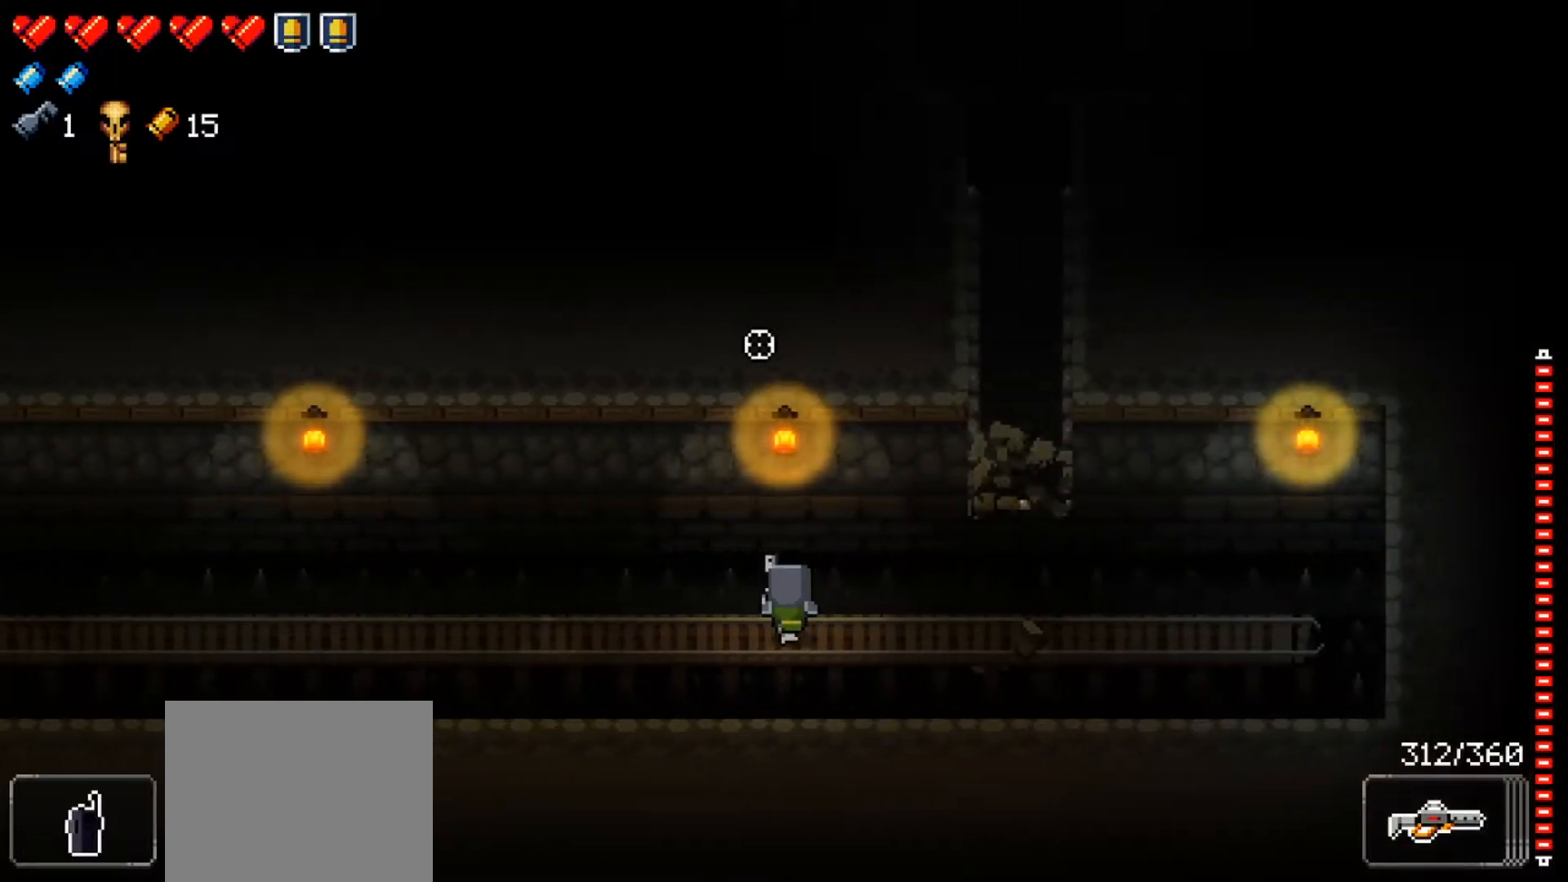
{"buttons": [], "left_stick": "center", "right_stick": "up", "events": [[400, "left_stick", "center"]]}
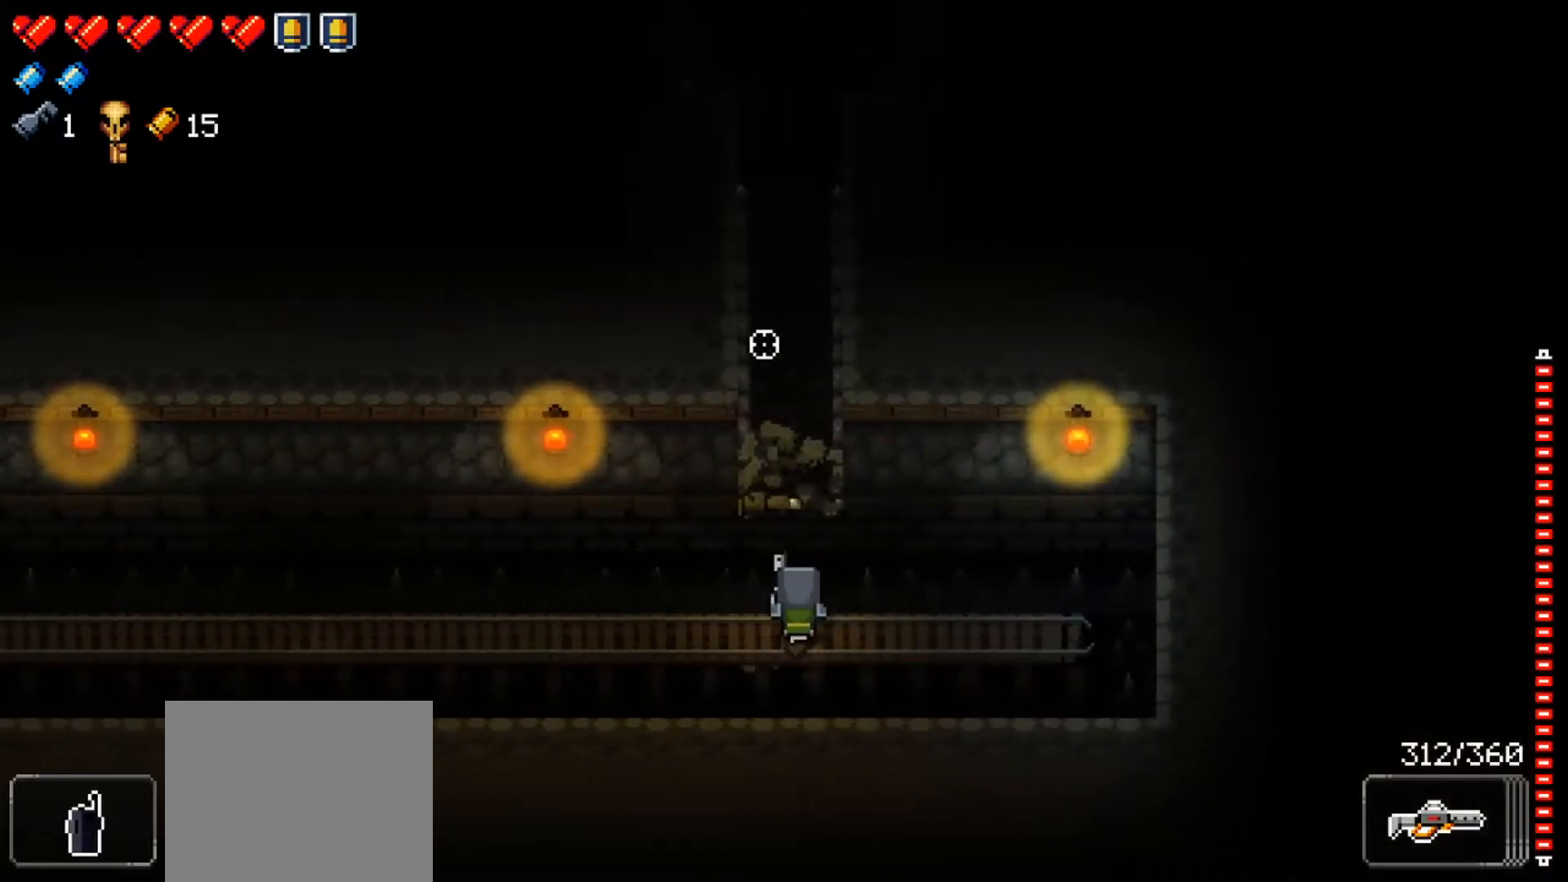
{"buttons": [], "left_stick": "center", "right_stick": "up", "events": [[151, "left_stick", "up"], [167, "L1", "down"], [334, "L1", "up"], [384, "left_stick", "center"]]}
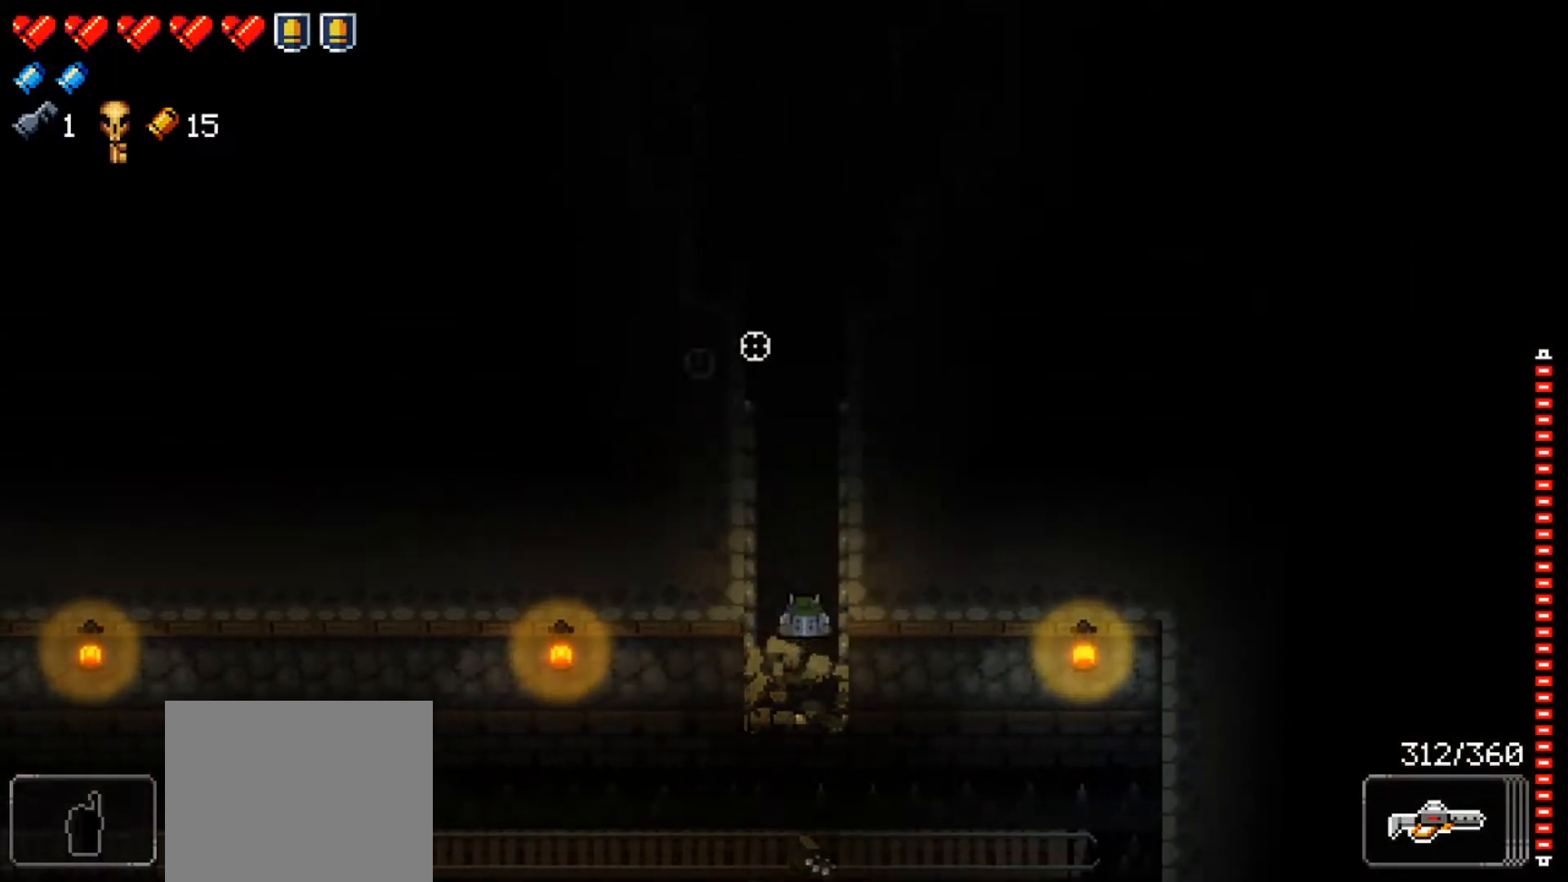
{"buttons": [], "left_stick": "up", "right_stick": "center", "events": [[33, "right_stick", "center"], [83, "left_stick", "up"]]}
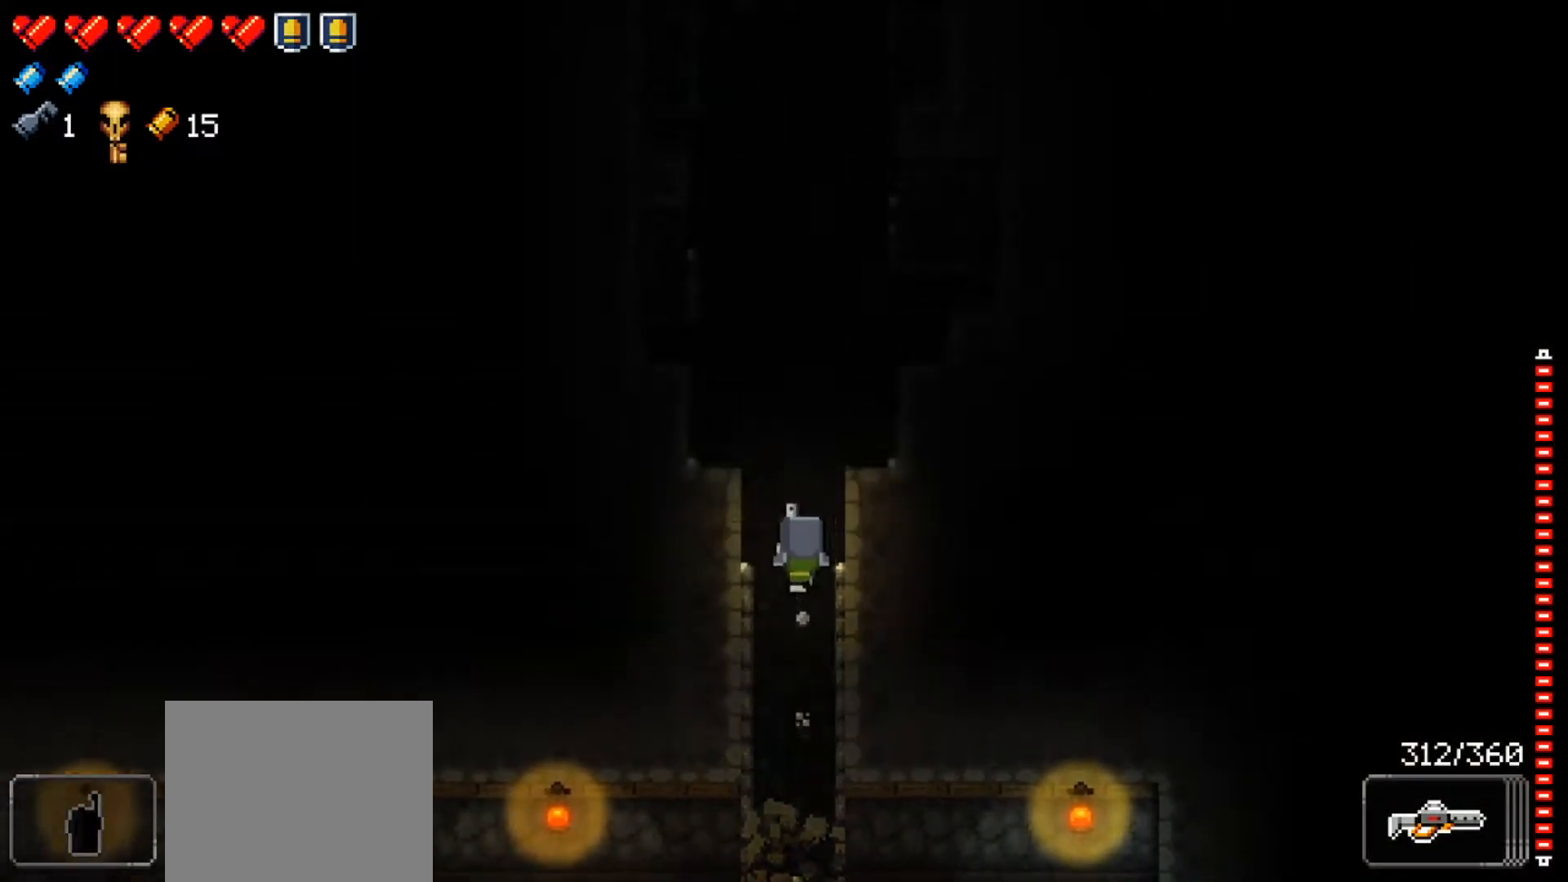
{"buttons": [], "left_stick": "up", "right_stick": "center", "events": []}
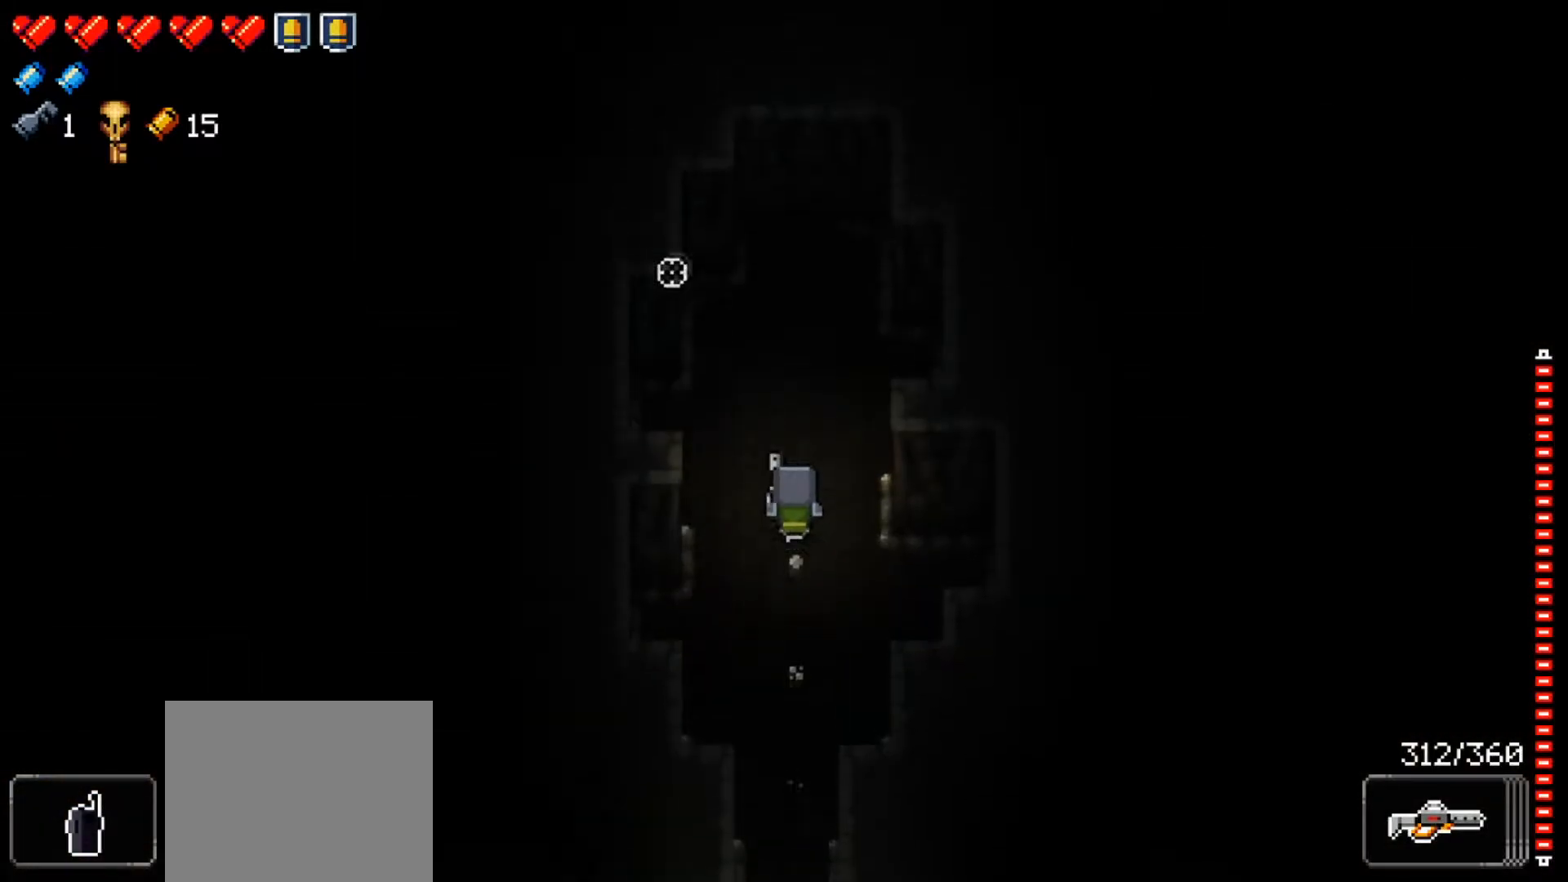
{"buttons": ["L2"], "left_stick": "center", "right_stick": "left", "events": [[50, "L3", "down"], [83, "R3", "down"], [200, "L3", "up"], [200, "R3", "up"], [250, "L2", "down"], [250, "left_stick", "center"], [384, "right_stick", "left"]]}
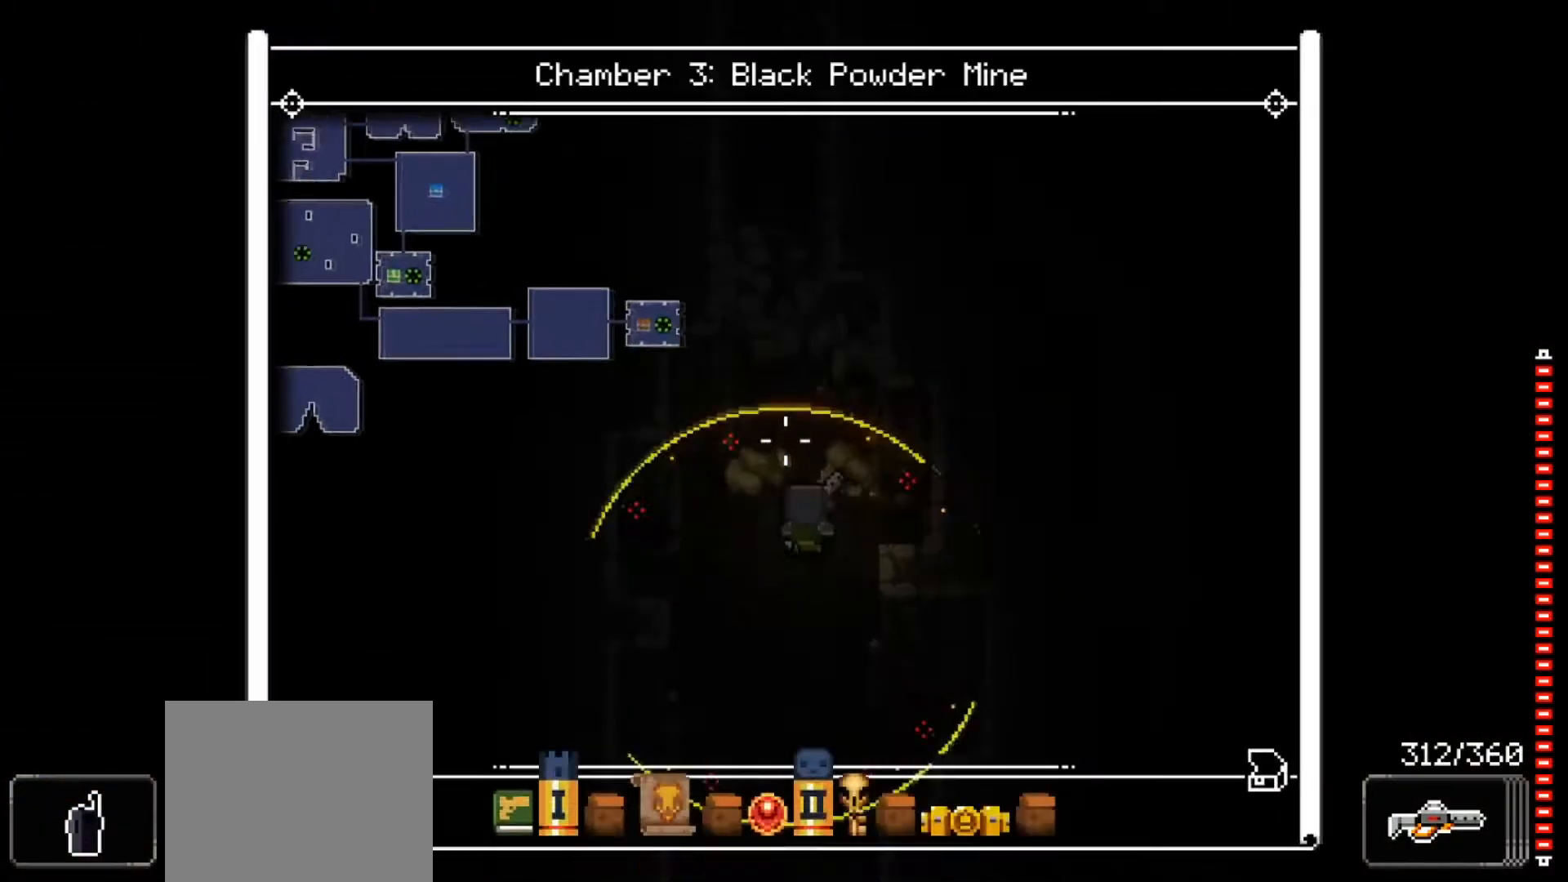
{"buttons": ["L2"], "left_stick": "center", "right_stick": "up-left", "events": [[401, "right_stick", "up-left"]]}
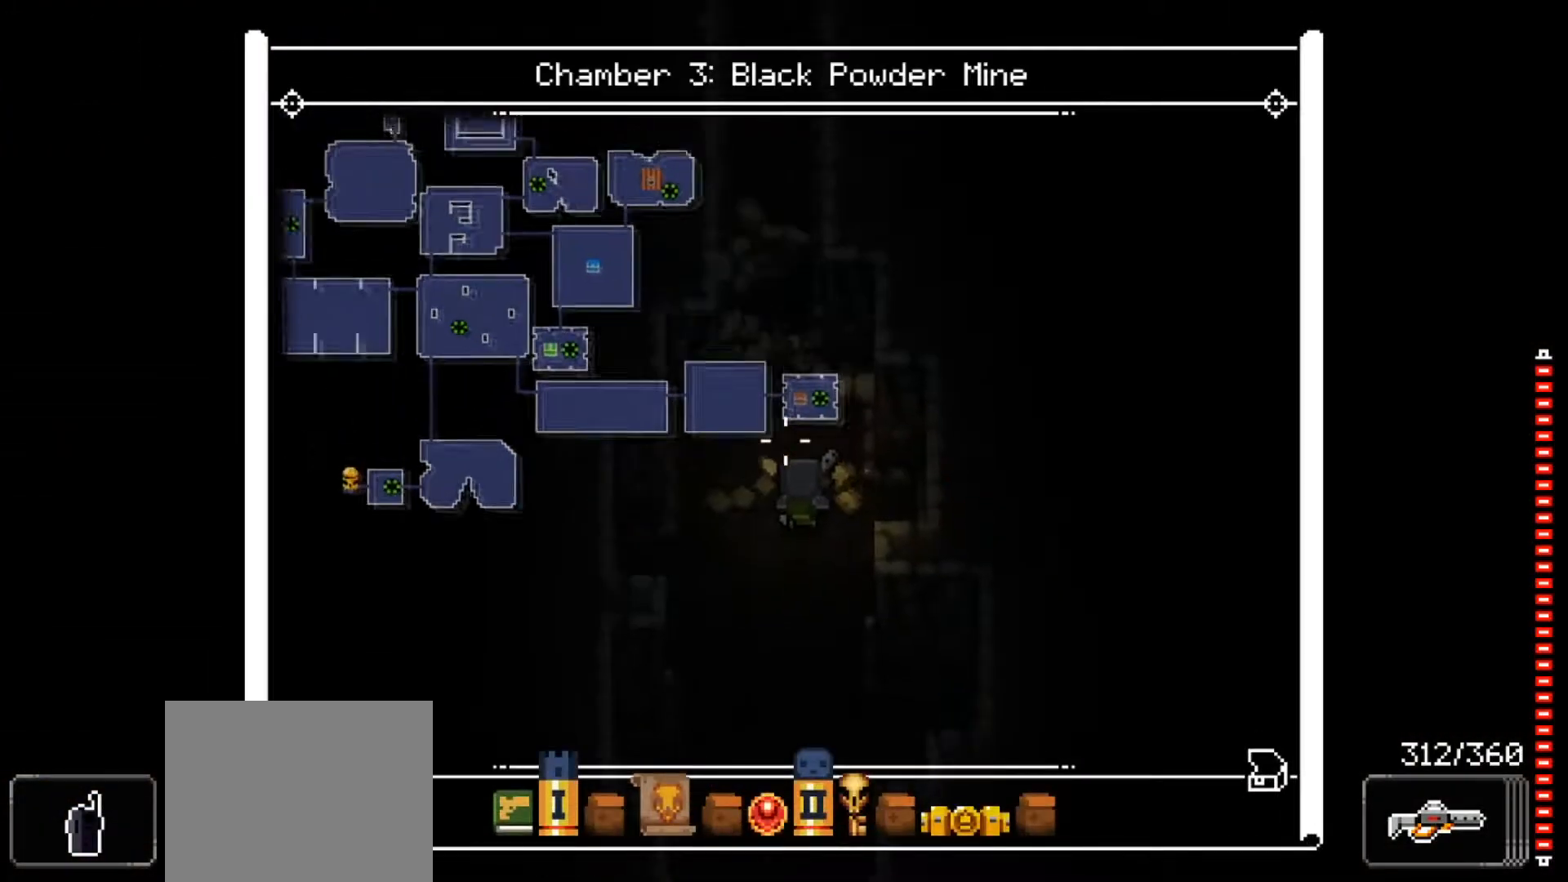
{"buttons": ["L2"], "left_stick": "center", "right_stick": "left", "events": [[350, "right_stick", "left"]]}
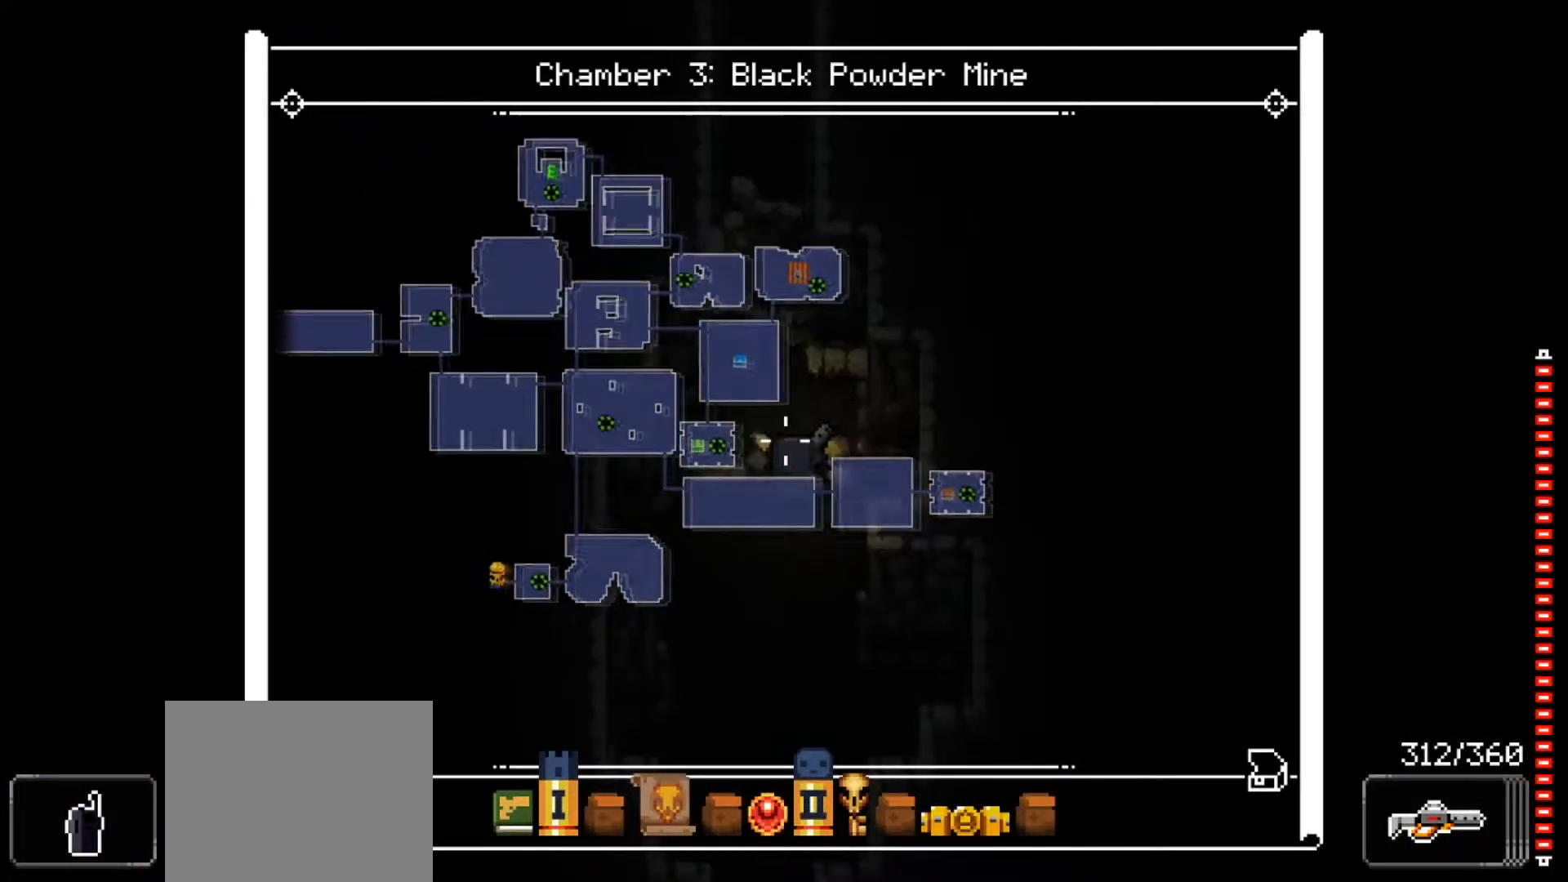
{"buttons": ["L2"], "left_stick": "center", "right_stick": "center", "events": [[217, "right_stick", "center"]]}
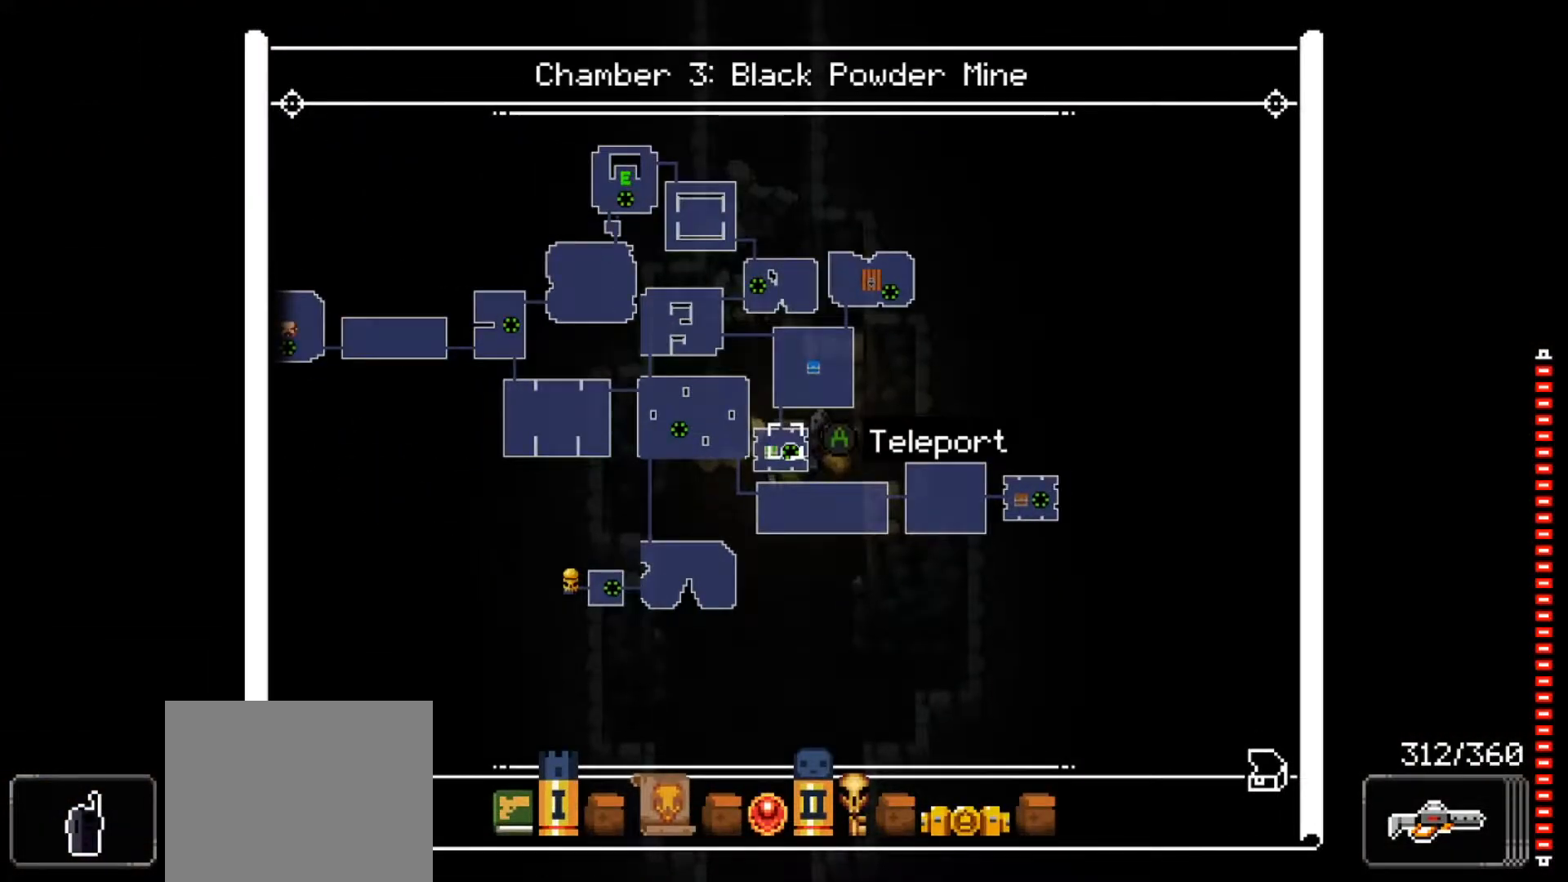
{"buttons": ["L2"], "left_stick": "center", "right_stick": "center", "events": []}
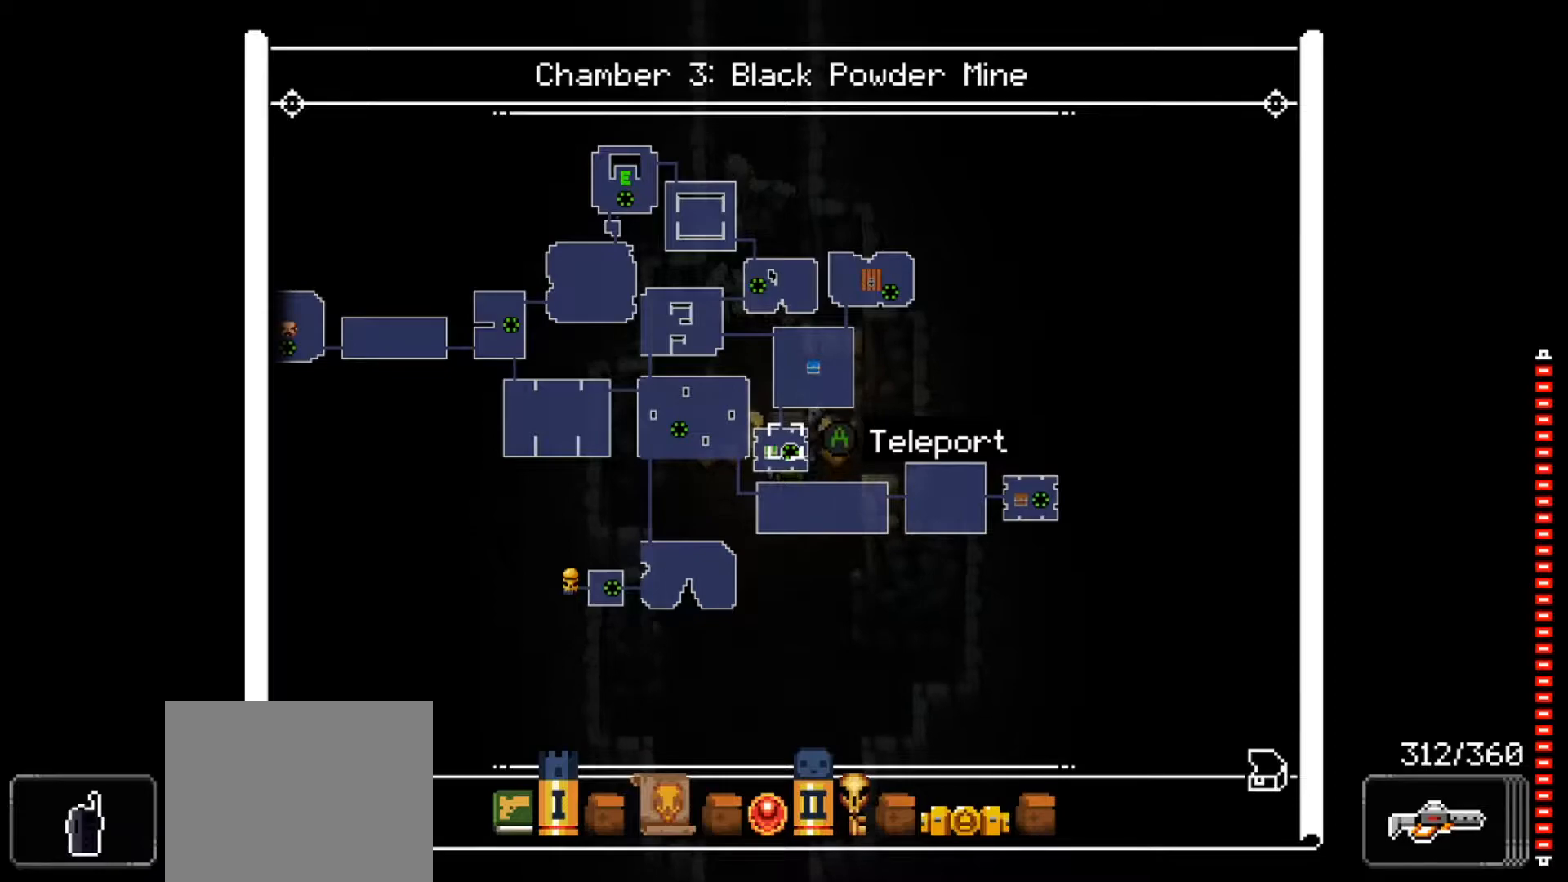
{"buttons": [], "left_stick": "up-left", "right_stick": "up", "events": [[67, "A", "down"], [184, "A", "up"], [317, "L2", "up"], [367, "right_stick", "up"], [501, "left_stick", "up-left"]]}
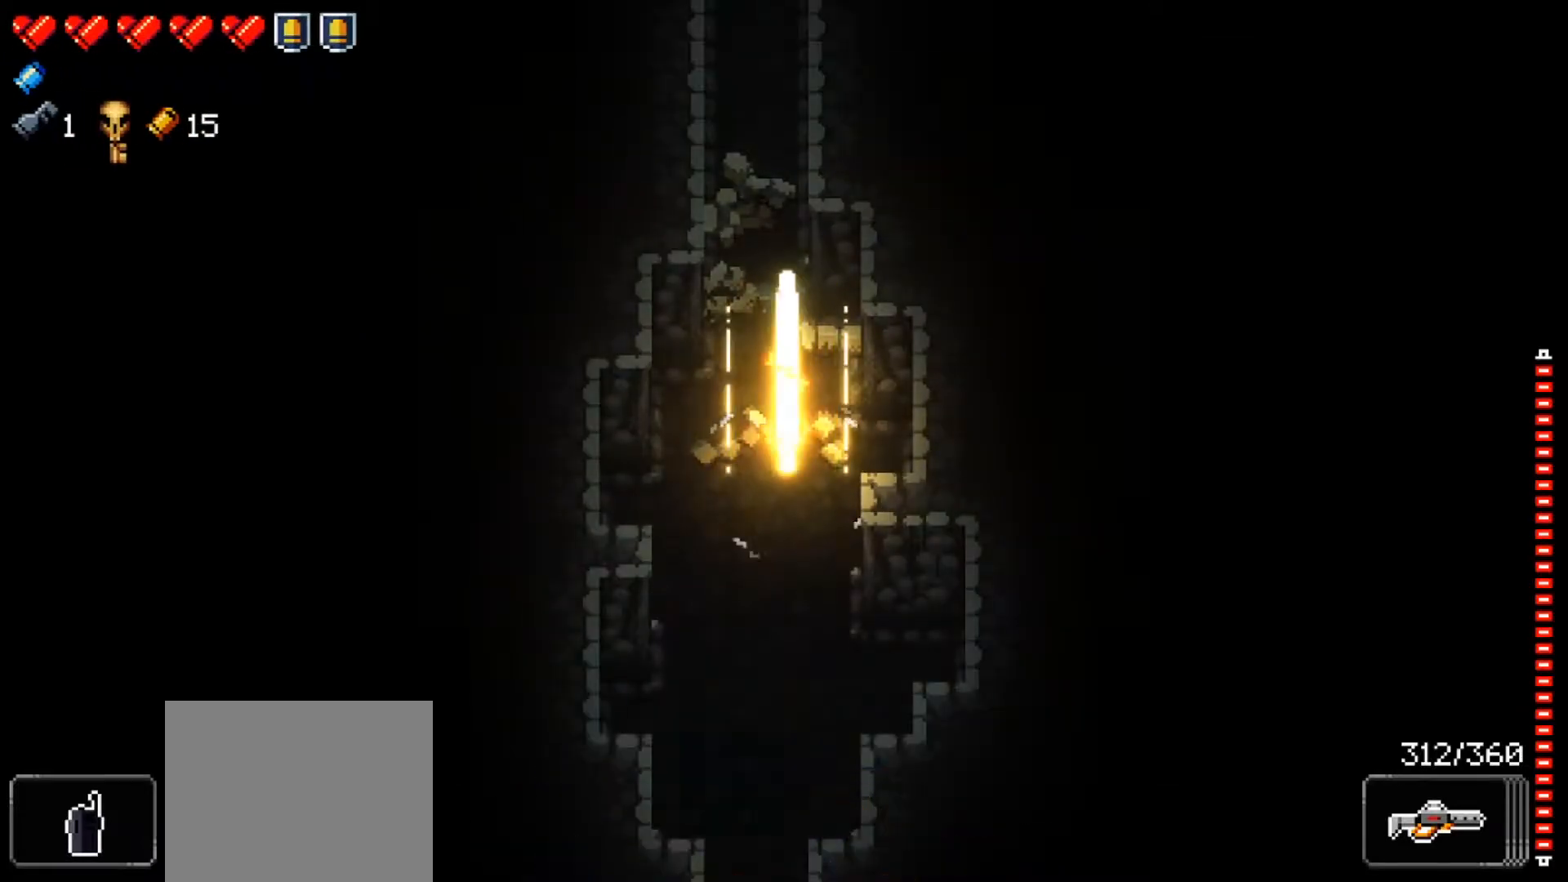
{"buttons": [], "left_stick": "center", "right_stick": "up", "events": [[100, "left_stick", "center"]]}
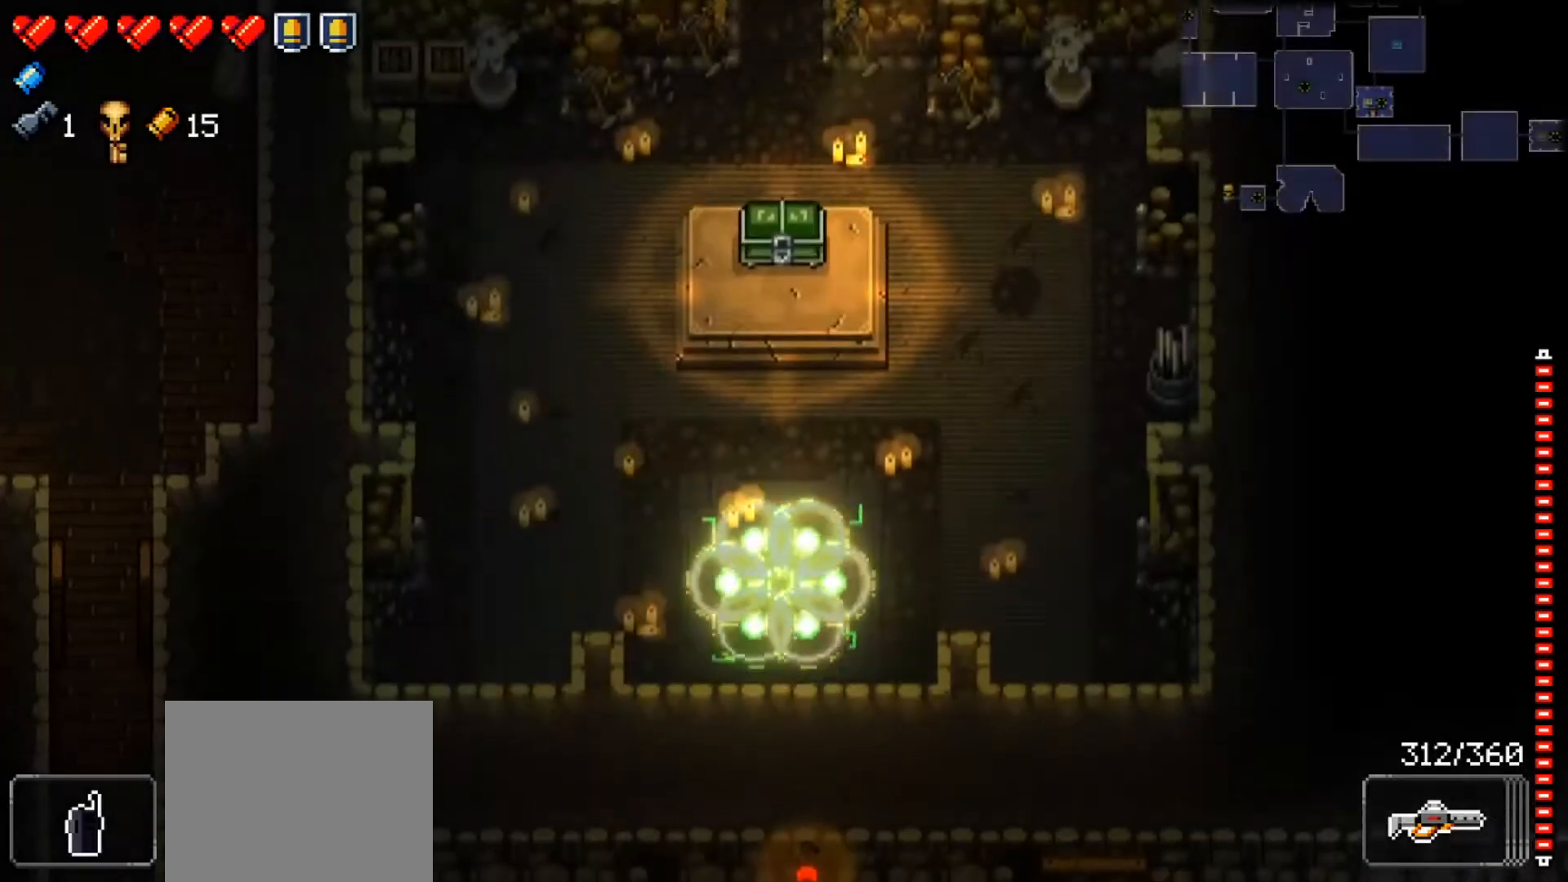
{"buttons": [], "left_stick": "left", "right_stick": "center", "events": [[217, "right_stick", "center"], [251, "left_stick", "left"]]}
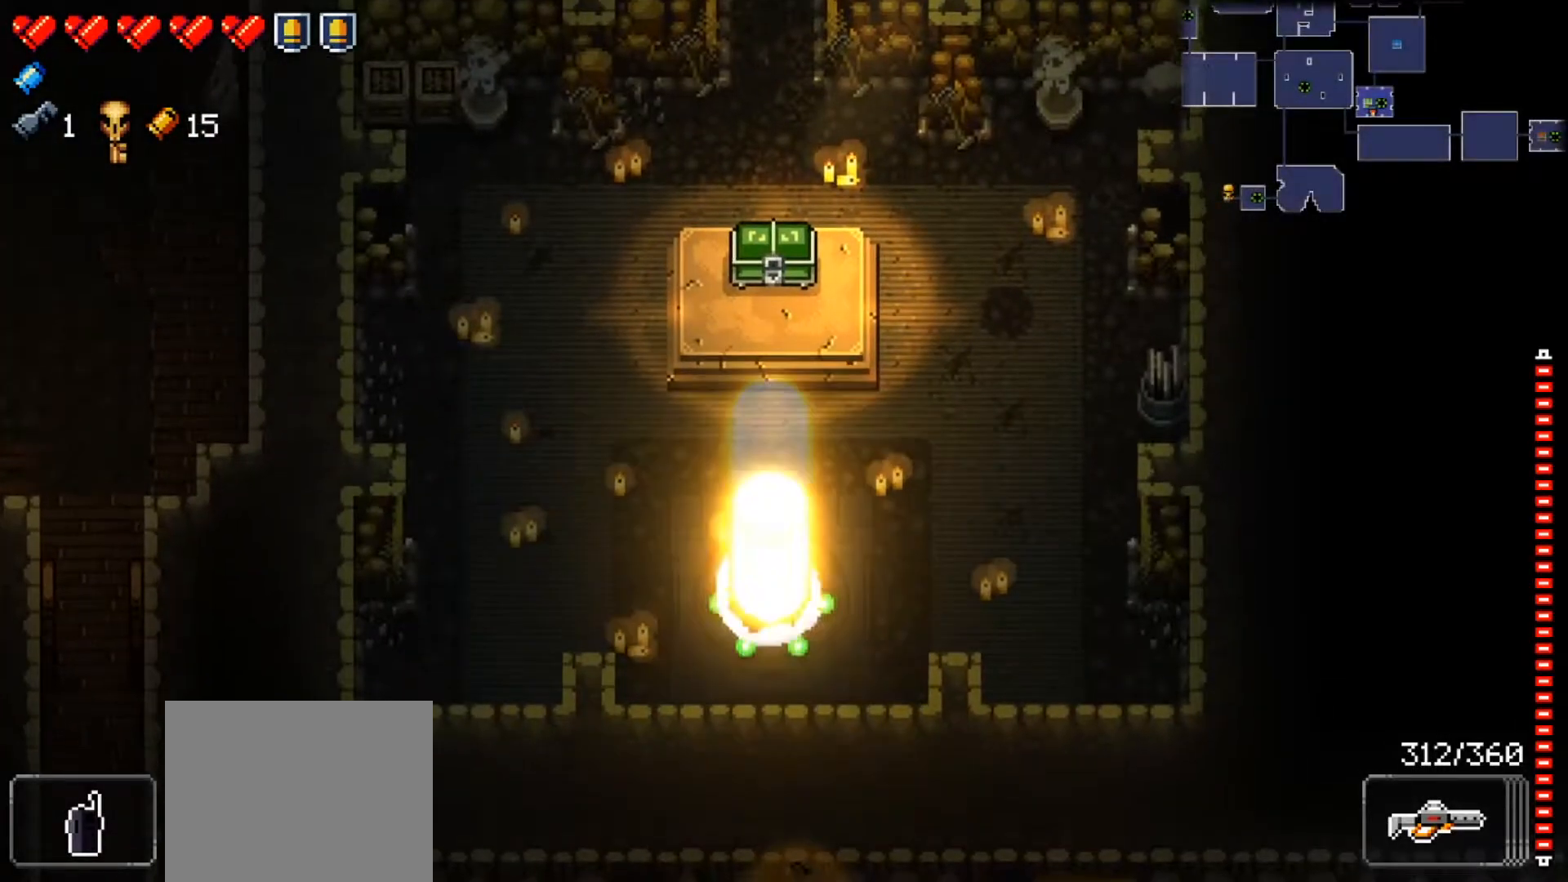
{"buttons": ["Y"], "left_stick": "left", "right_stick": "center", "events": [[284, "Y", "down"]]}